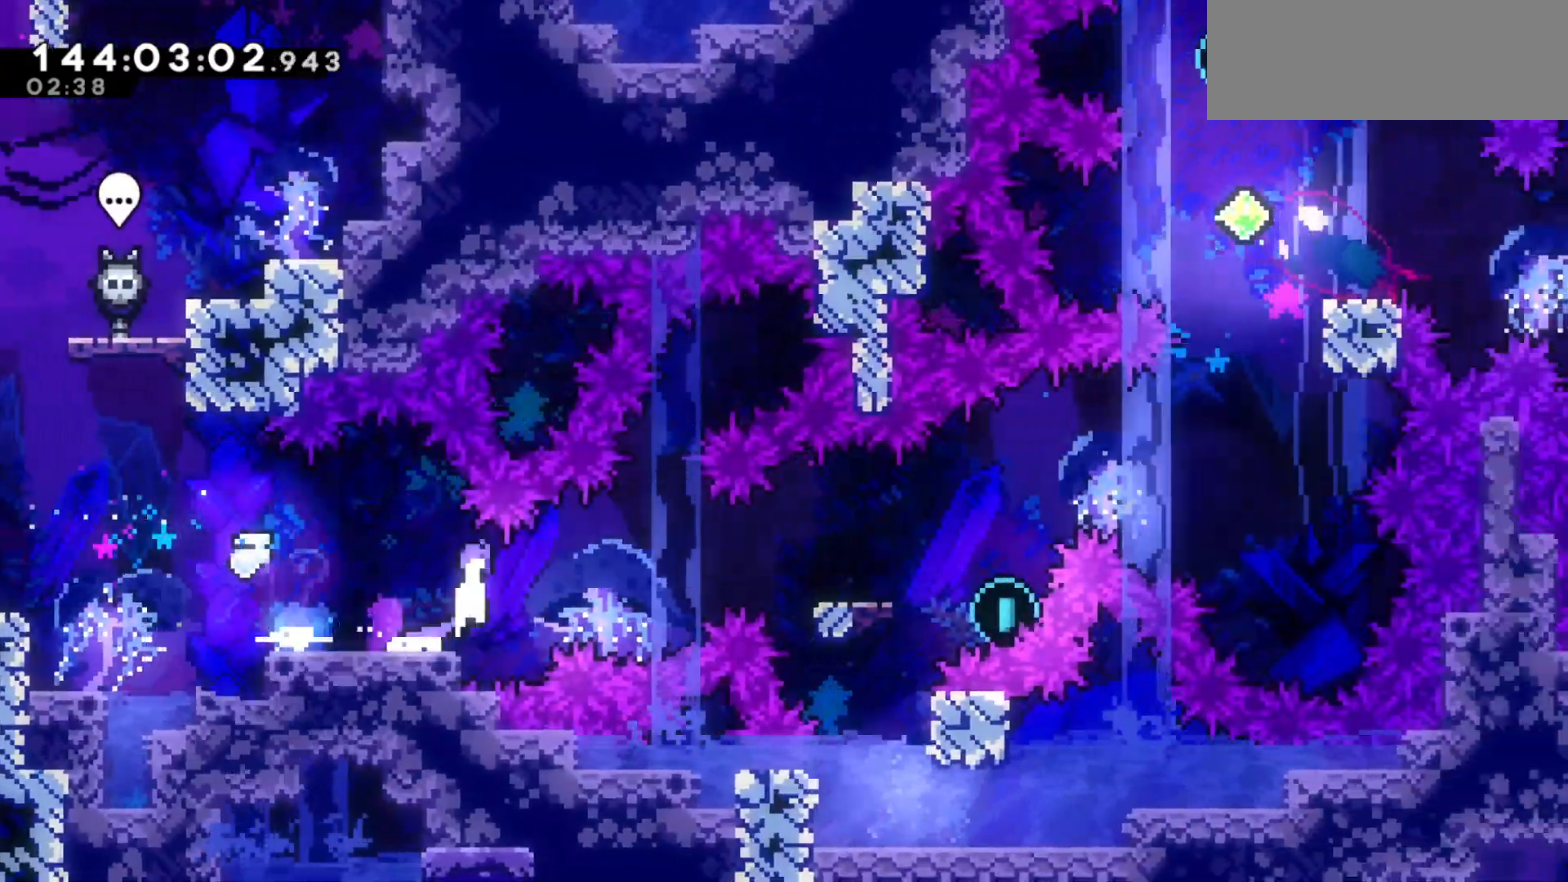
Gameplay with keyboard; each line is a JSON object with the keys held at the frame after it. "events" lists presses ("down") and releases ("up") of "dash", "demo", "down", "grab", "jump", "jump2", "left", "pause", "right" and "up" between this image and that frame as [ms after this image, input, new state], when the widget could be followed in between. No other keys are recorded. Mouse input is not recorded. Key names are as the overlay labels them; some are game actions (e.g. jump) rather than physical keys.
{"keys": ["left"], "events": [[333, "left", "down"], [400, "dash", "down"], [400, "jump2", "up"], [400, "right", "up"], [500, "dash", "up"]]}
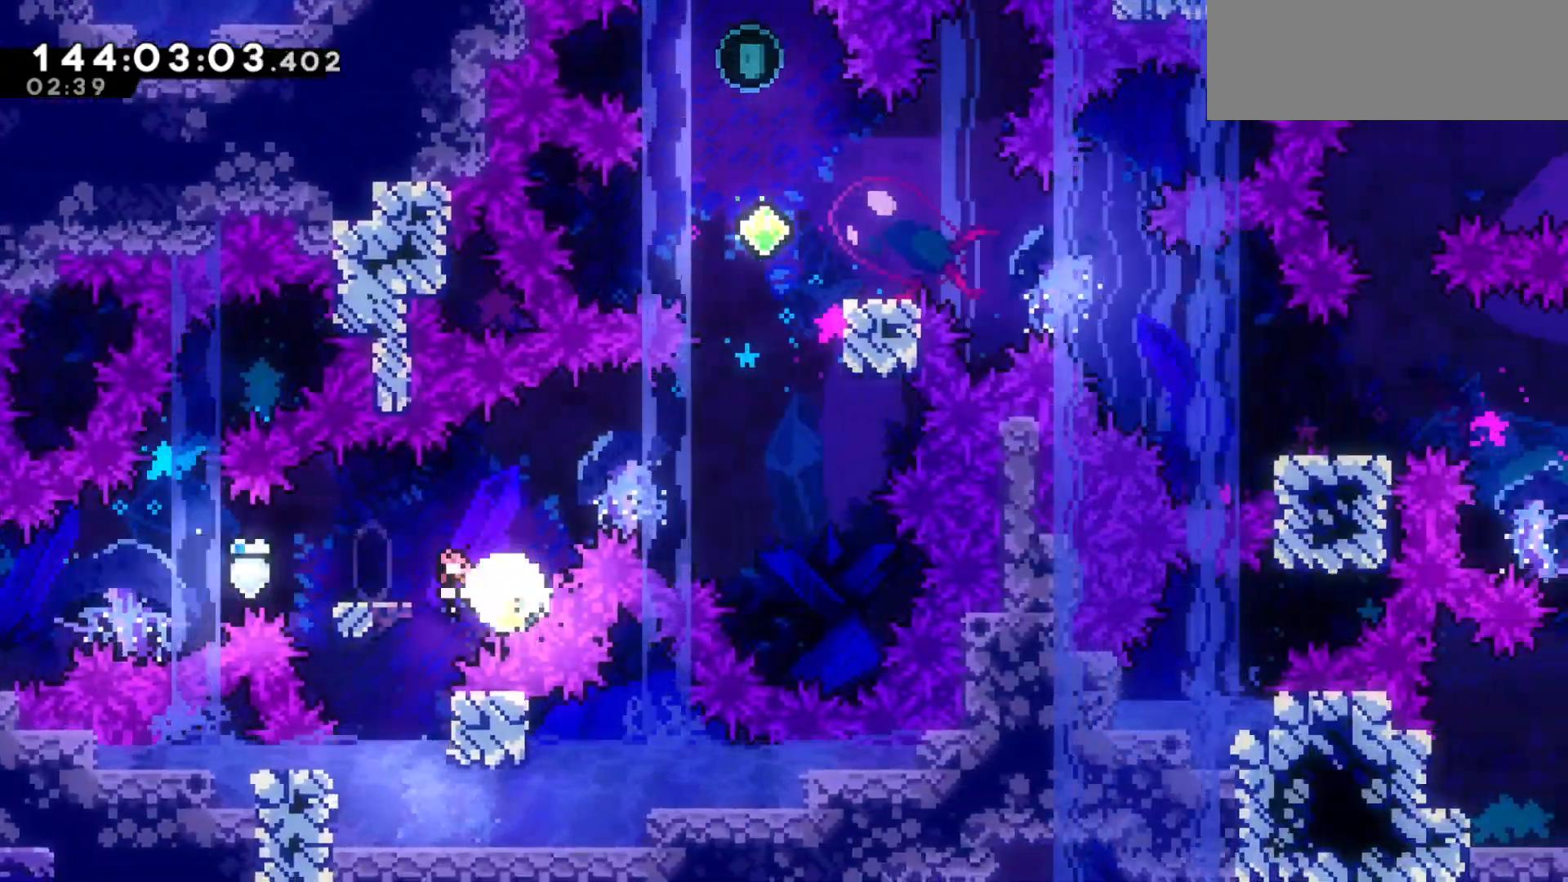
{"keys": ["jump2", "up"], "events": [[33, "left", "up"], [33, "right", "down"], [133, "jump2", "down"], [467, "right", "up"], [500, "up", "down"]]}
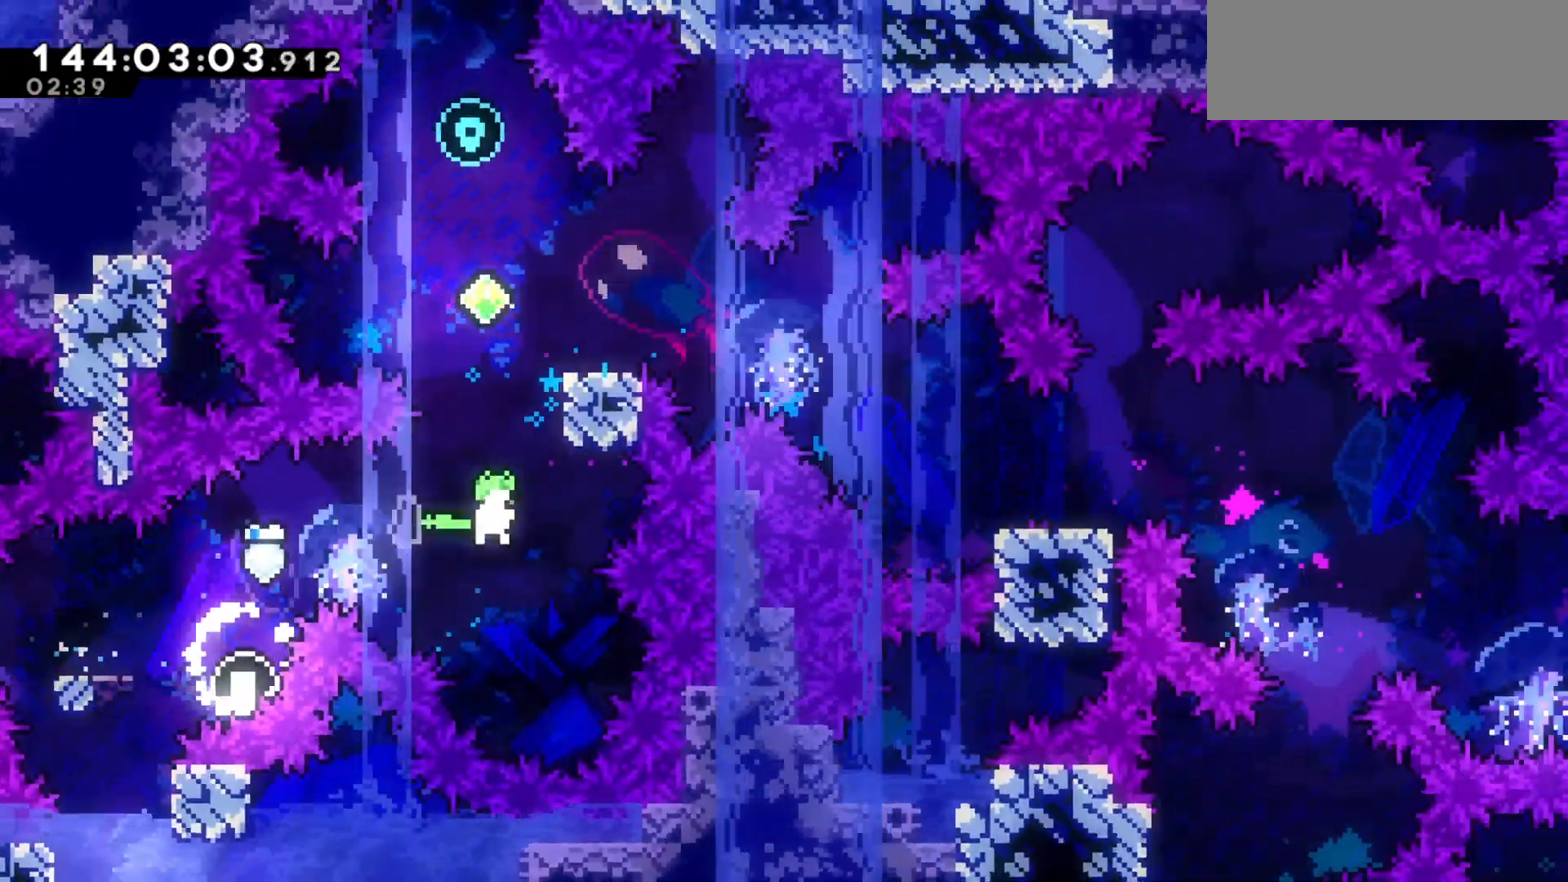
{"keys": ["jump2", "right"], "events": [[33, "dash", "down"], [33, "jump2", "up"], [133, "dash", "up"], [233, "jump2", "down"], [233, "up", "up"], [400, "right", "down"]]}
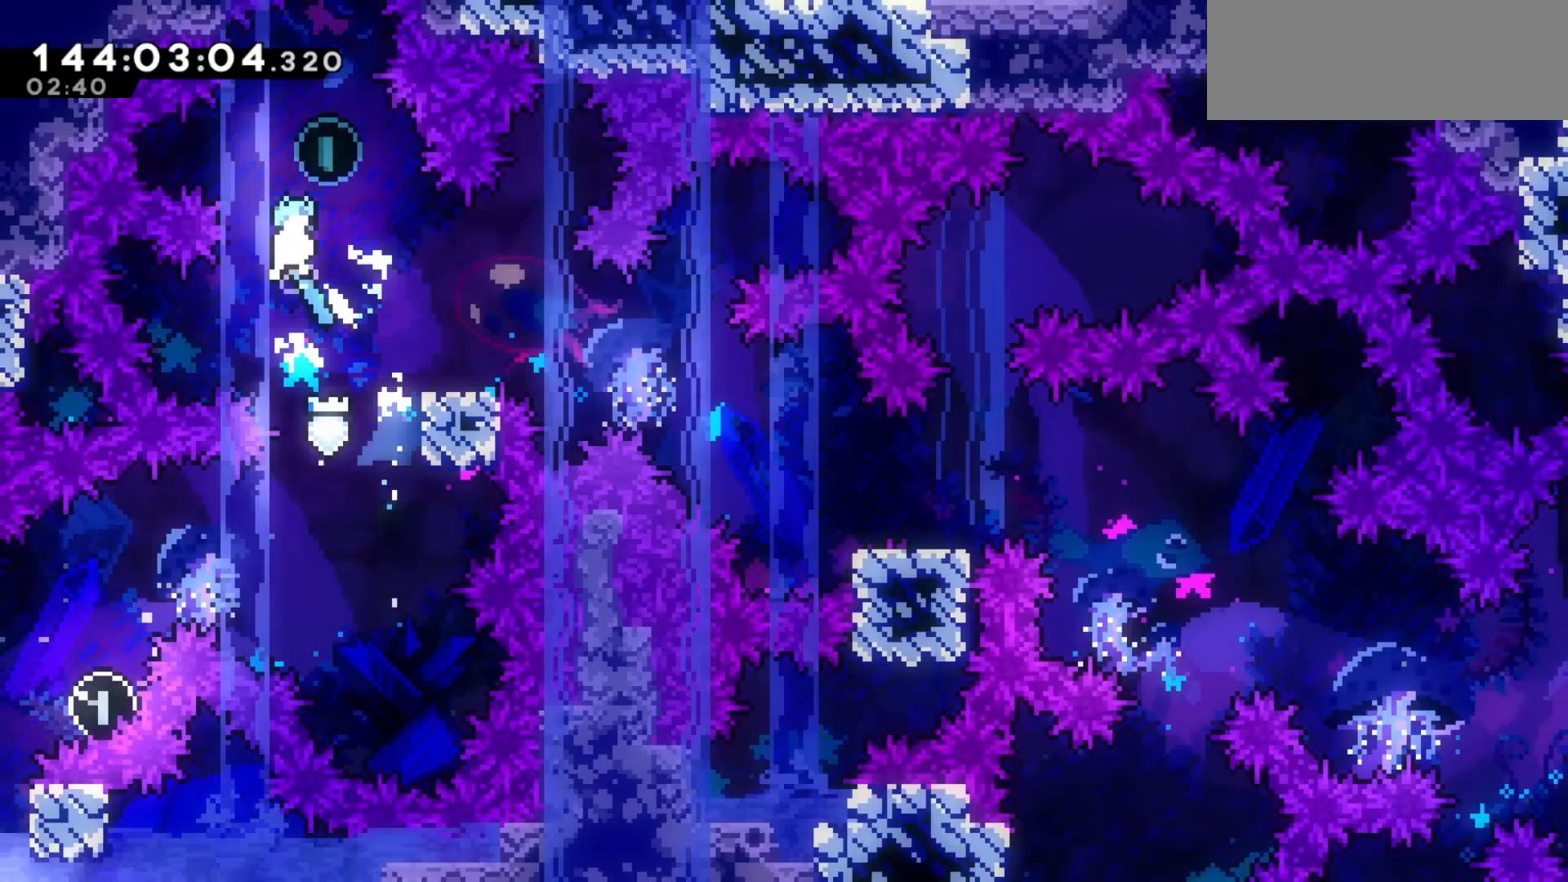
{"keys": ["down", "right"], "events": [[267, "jump2", "up"], [267, "right", "up"], [433, "down", "down"], [433, "right", "down"]]}
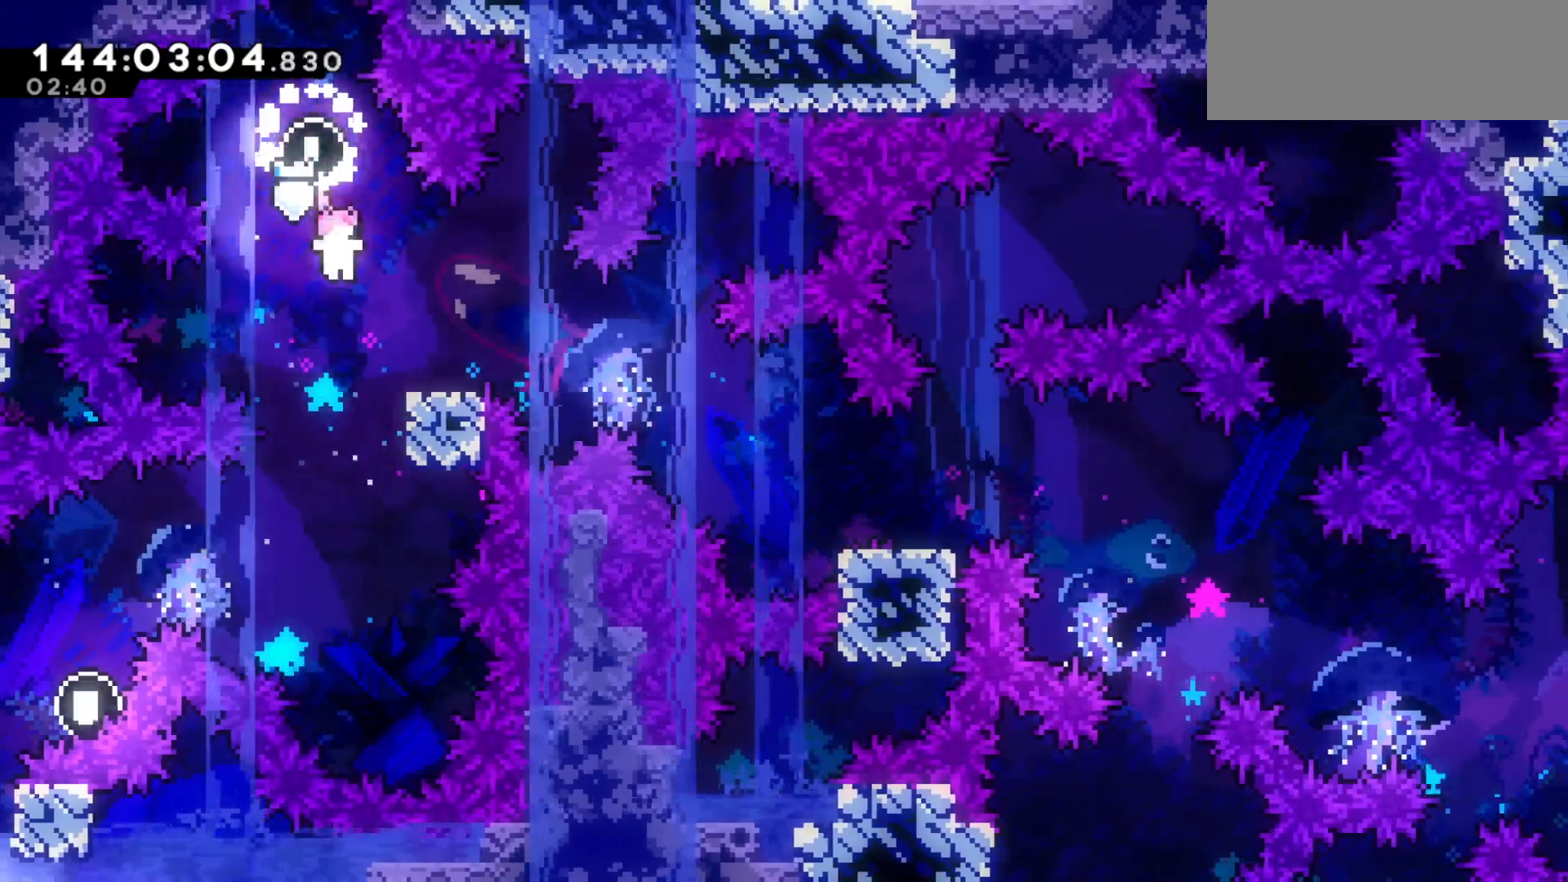
{"keys": ["right"], "events": [[33, "dash", "down"], [133, "dash", "up"], [233, "jump2", "down"], [300, "dash", "down"], [300, "jump2", "up"], [400, "dash", "up"], [467, "down", "up"]]}
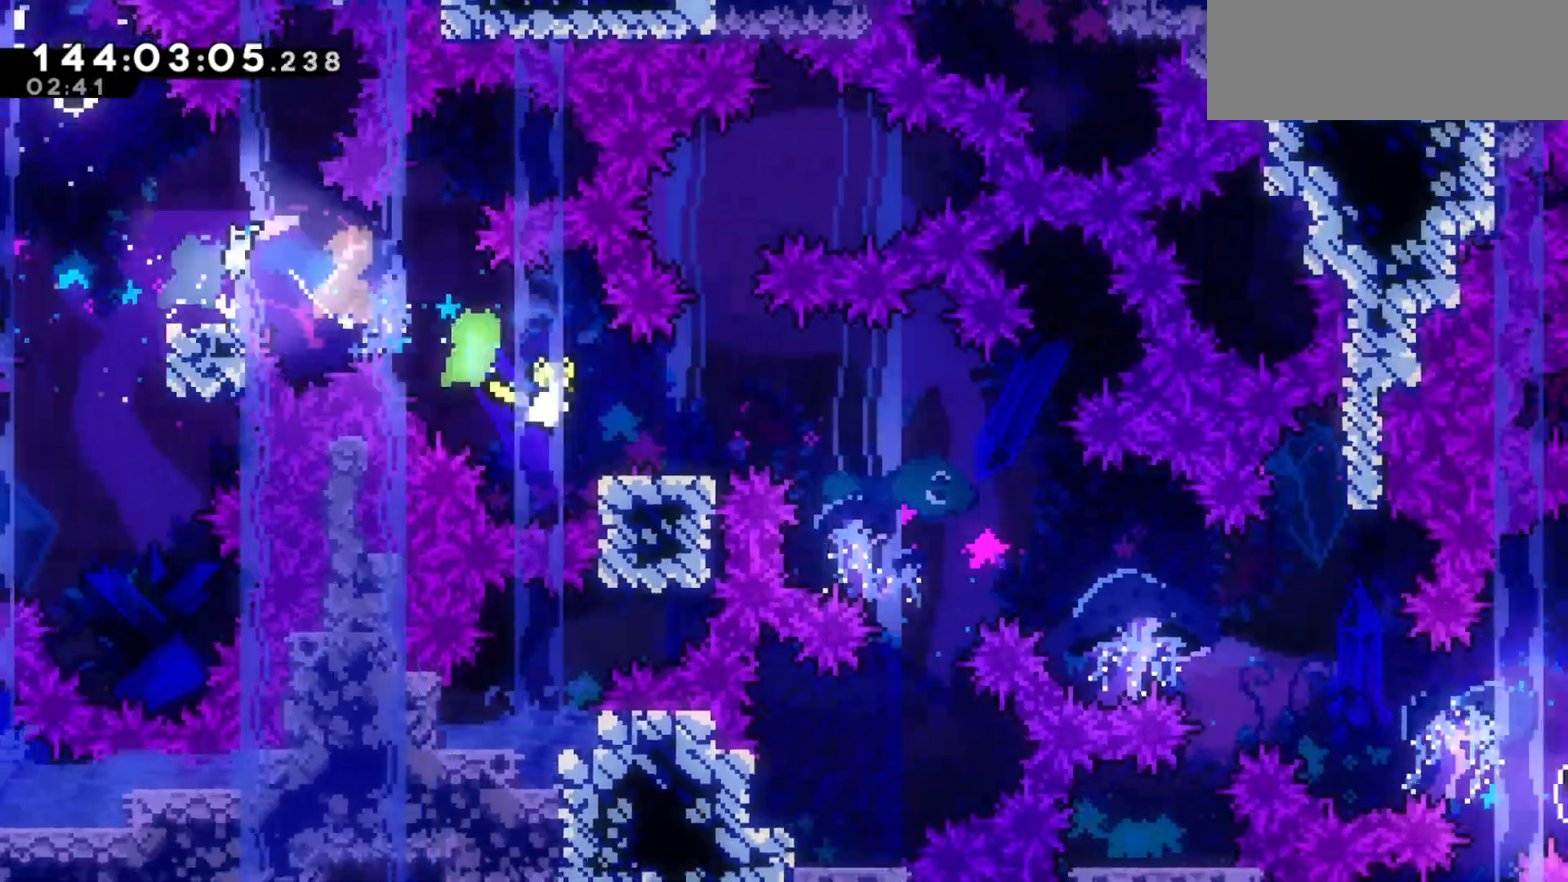
{"keys": ["right"], "events": [[33, "jump2", "down"], [100, "down", "down"], [133, "dash", "down"], [133, "jump2", "up"], [300, "dash", "up"], [333, "down", "up"]]}
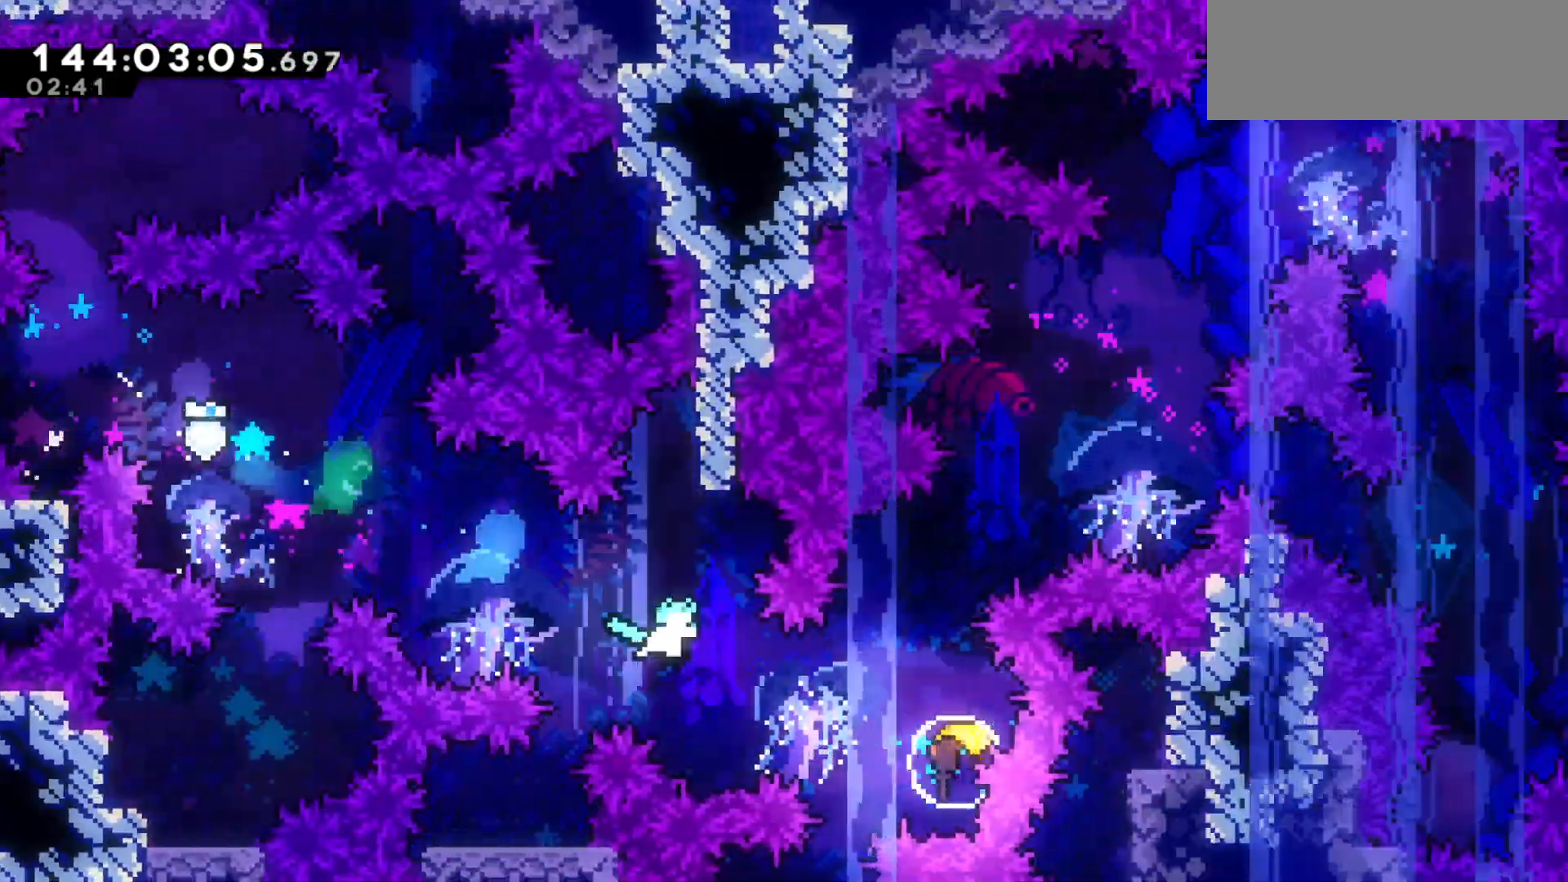
{"keys": ["up"], "events": [[33, "up", "down"], [100, "dash", "down"], [100, "right", "up"], [200, "dash", "up"]]}
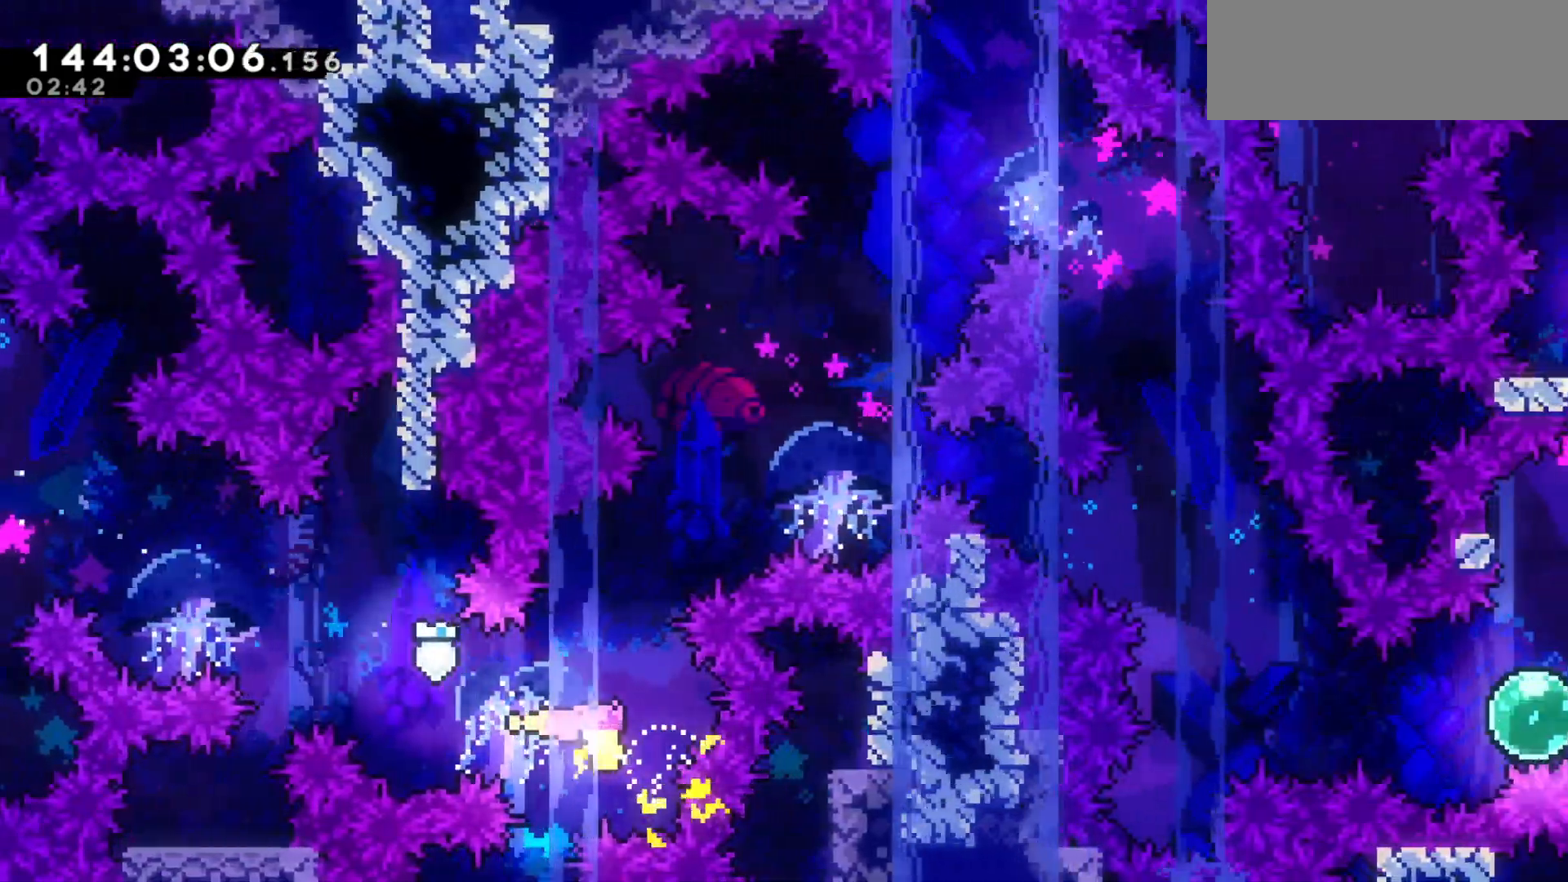
{"keys": ["up"], "events": [[267, "right", "down"], [500, "right", "up"]]}
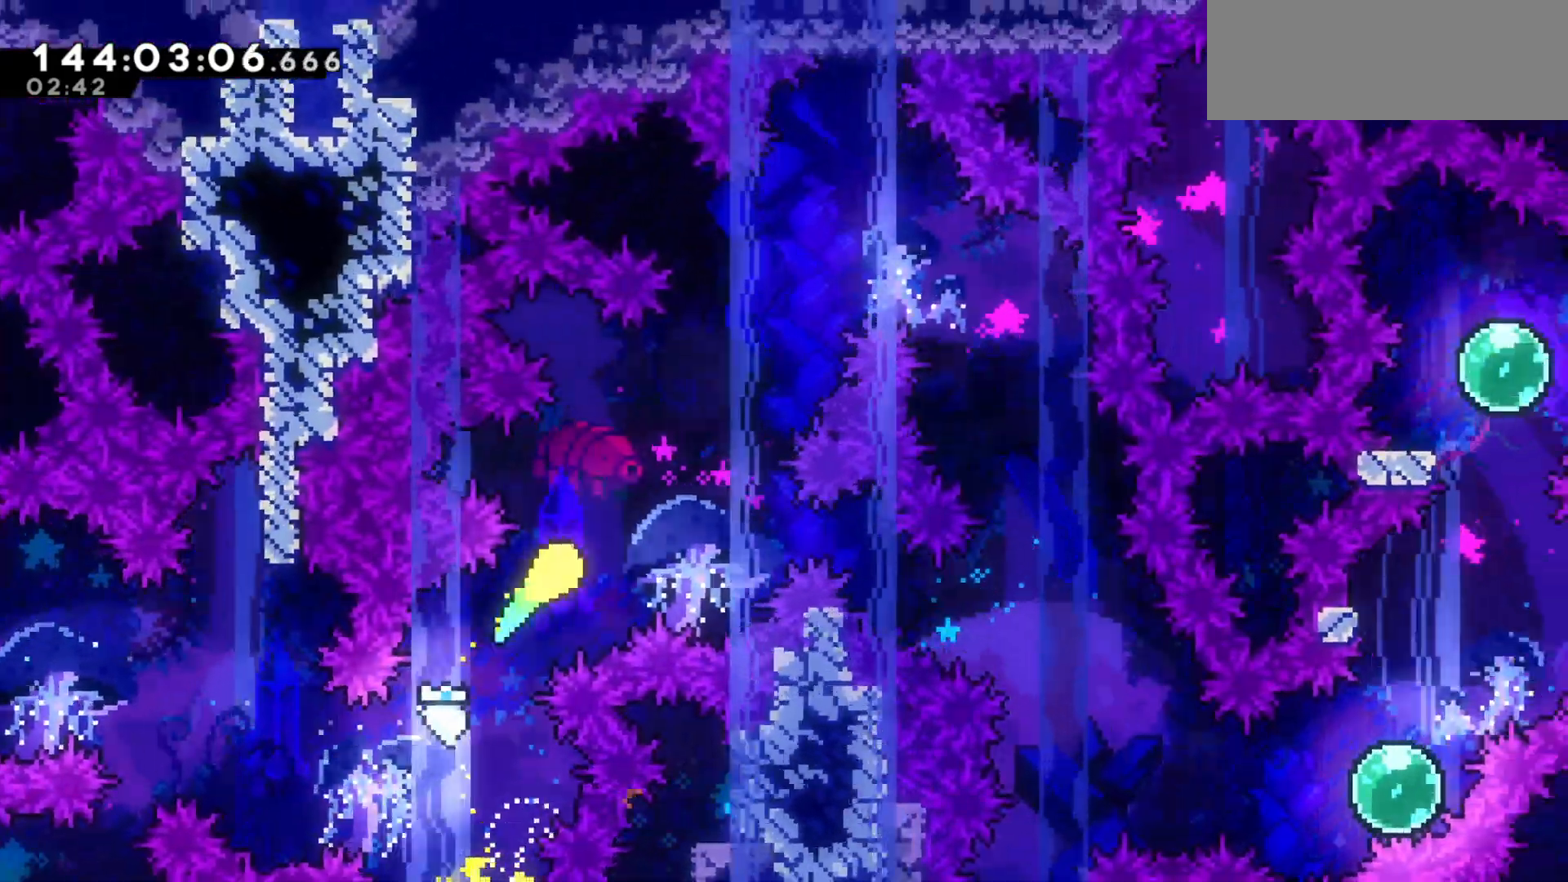
{"keys": ["right"], "events": [[100, "right", "down"], [333, "up", "up"]]}
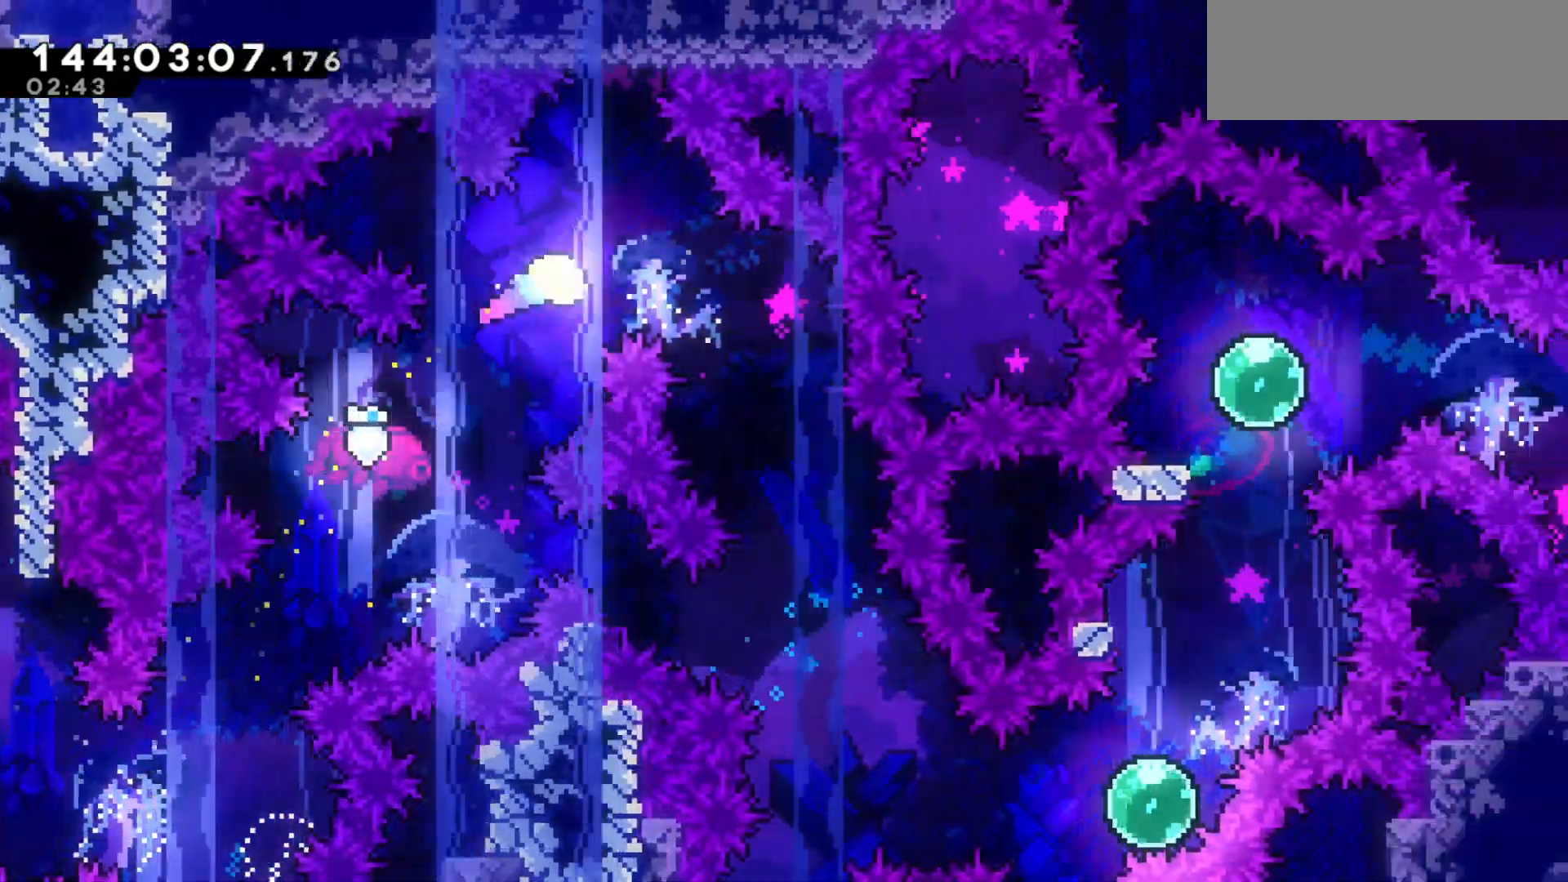
{"keys": ["down", "right"], "events": [[33, "down", "down"], [200, "right", "up"], [500, "right", "down"]]}
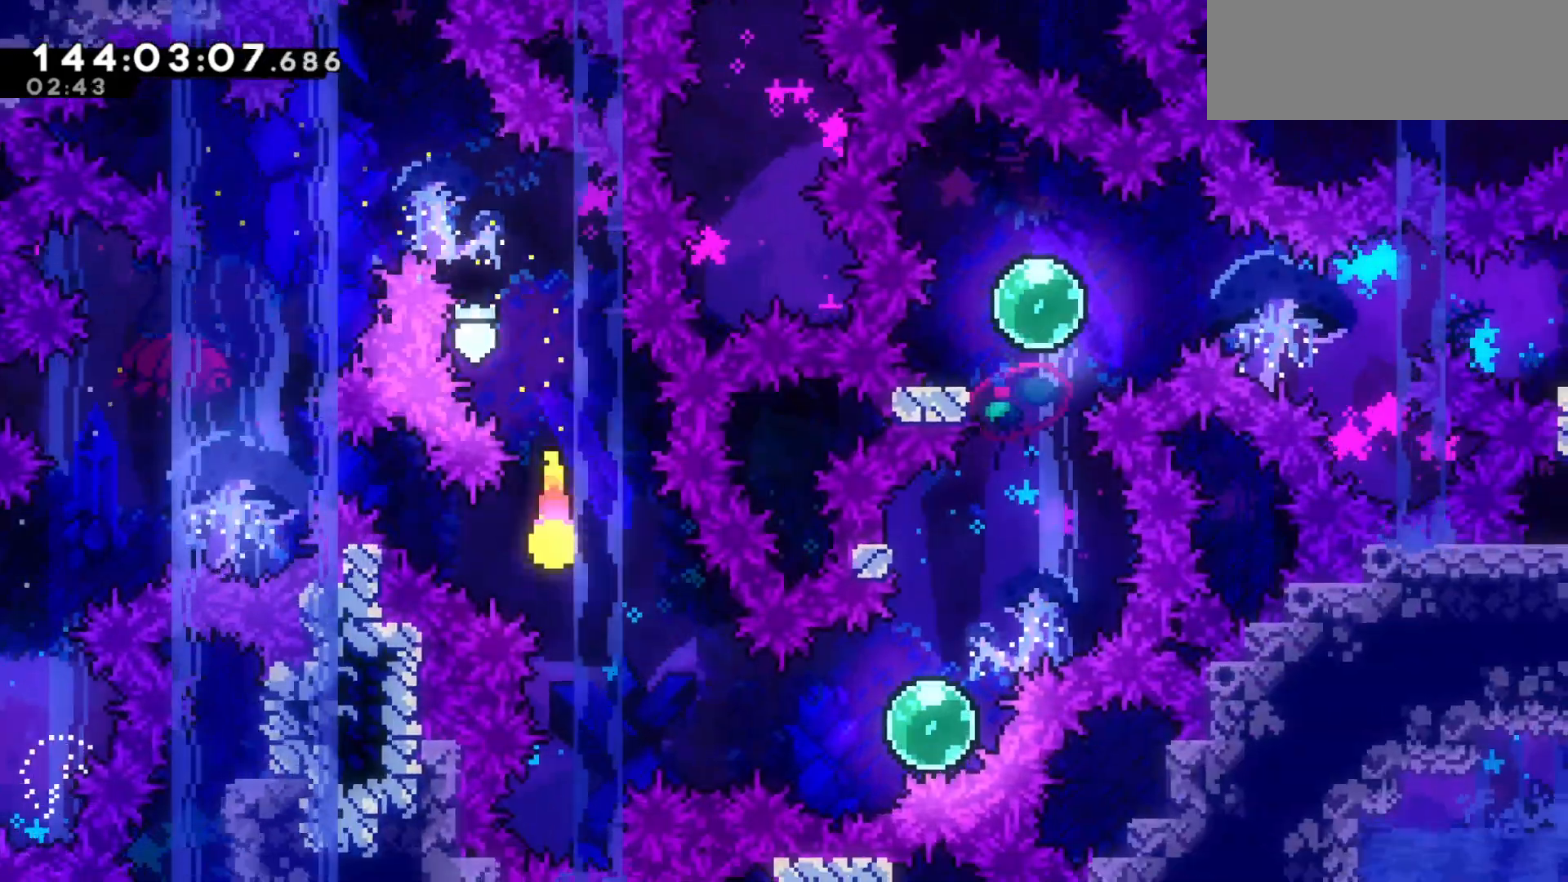
{"keys": ["up"], "events": [[233, "down", "up"], [333, "dash", "down"], [433, "dash", "up"], [433, "up", "down"], [500, "right", "up"]]}
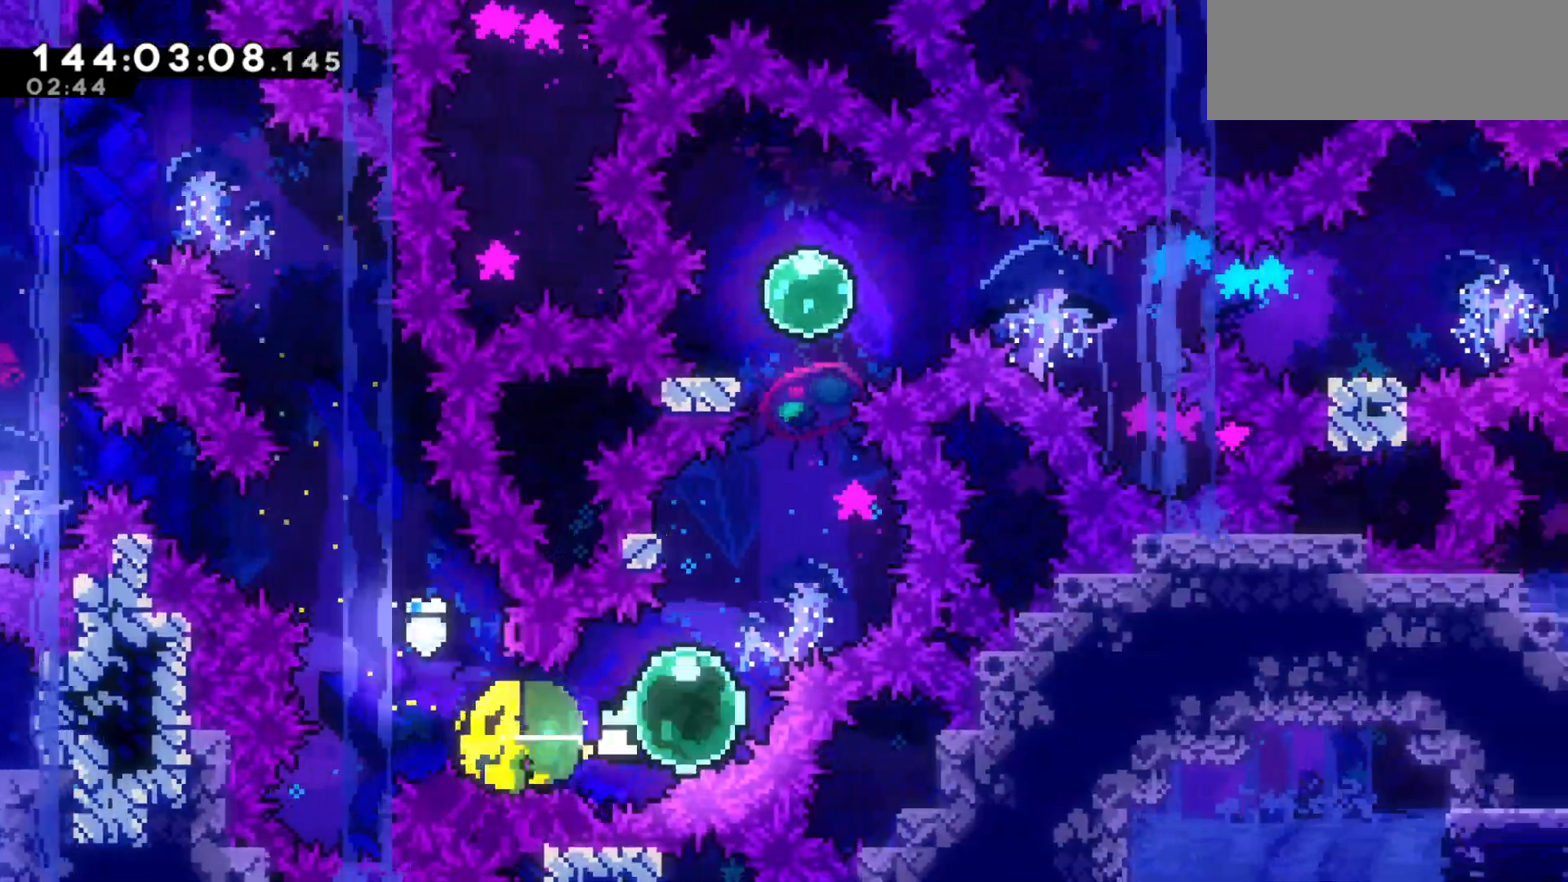
{"keys": ["grab", "jump2"], "events": [[67, "dash", "down"], [167, "dash", "up"], [200, "up", "up"], [267, "jump2", "down"], [433, "grab", "down"]]}
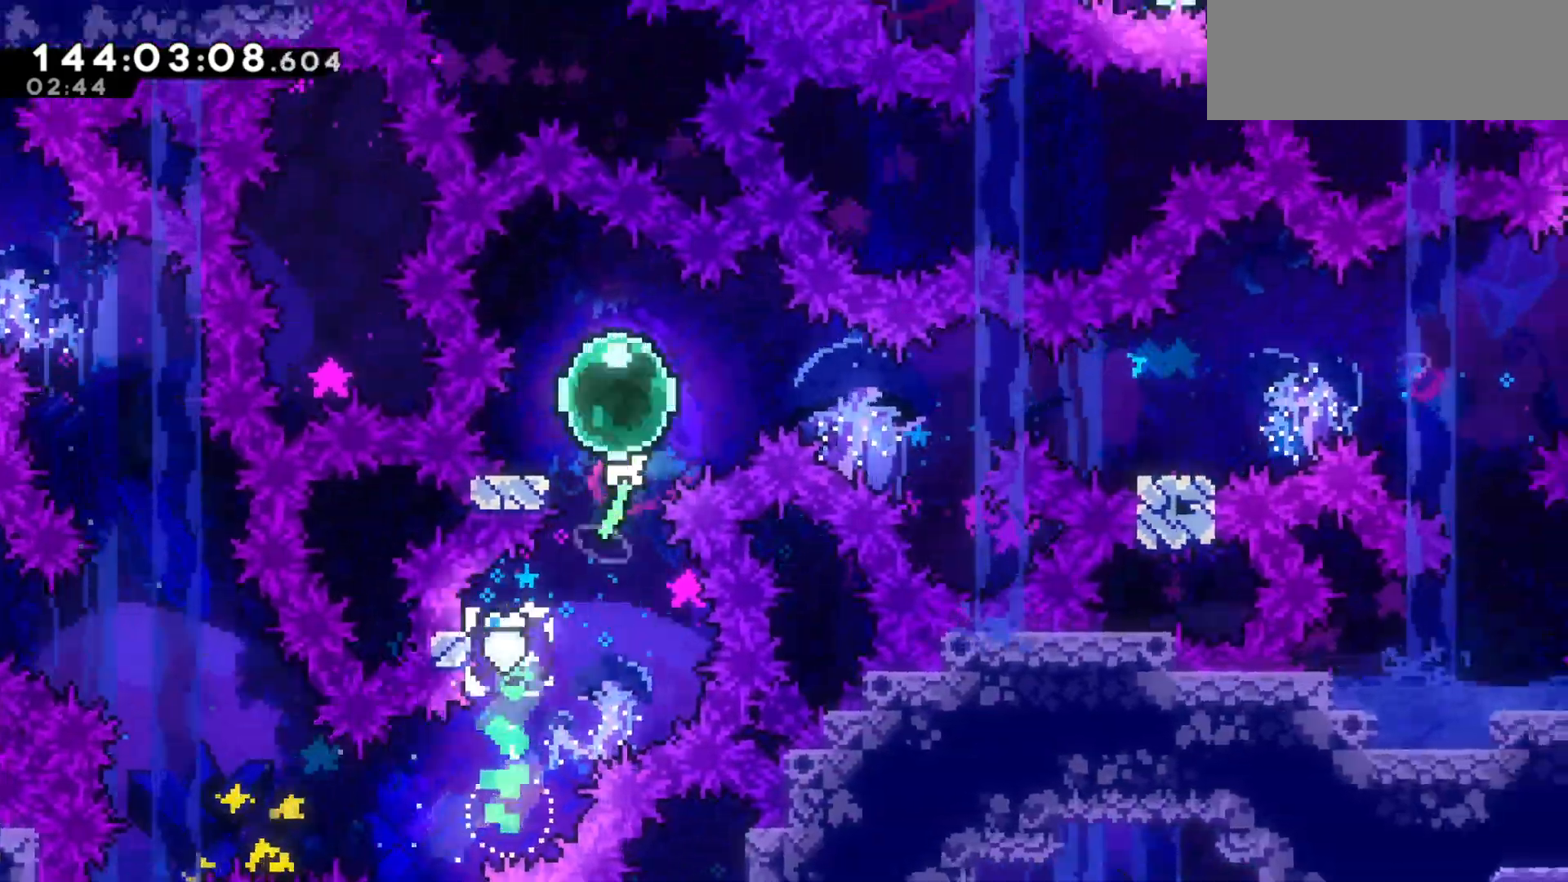
{"keys": ["grab", "jump2", "right"], "events": [[33, "down", "down"], [67, "left", "down"], [133, "dash", "down"], [133, "jump2", "up"], [200, "dash", "up"], [233, "right", "down"], [267, "down", "up"], [267, "left", "up"], [333, "jump2", "down"]]}
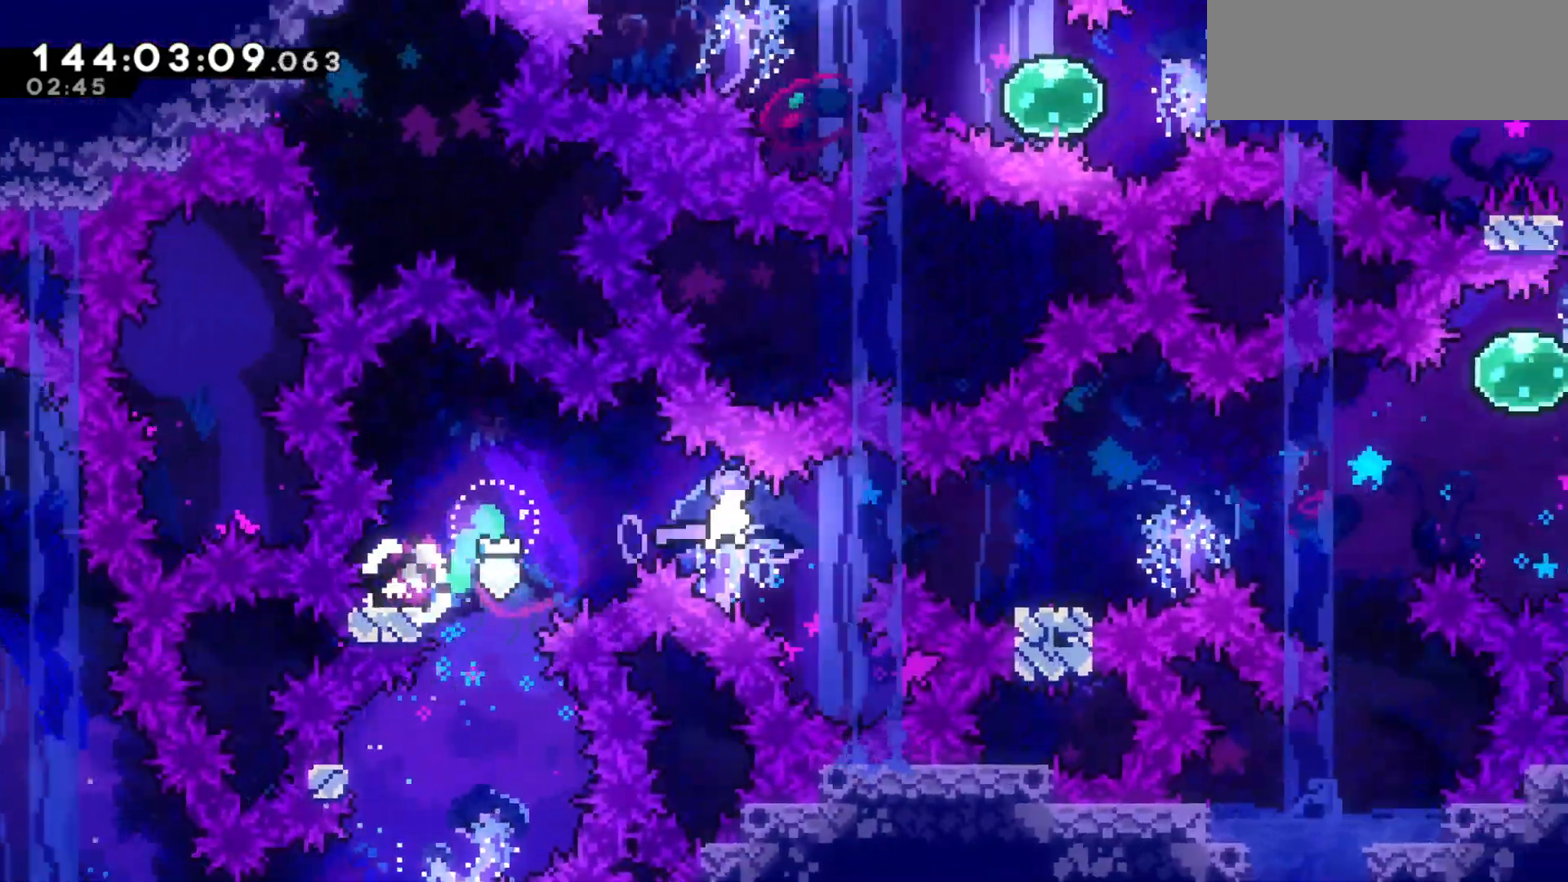
{"keys": ["grab", "jump2", "right"], "events": [[200, "jump2", "up"], [300, "jump2", "down"]]}
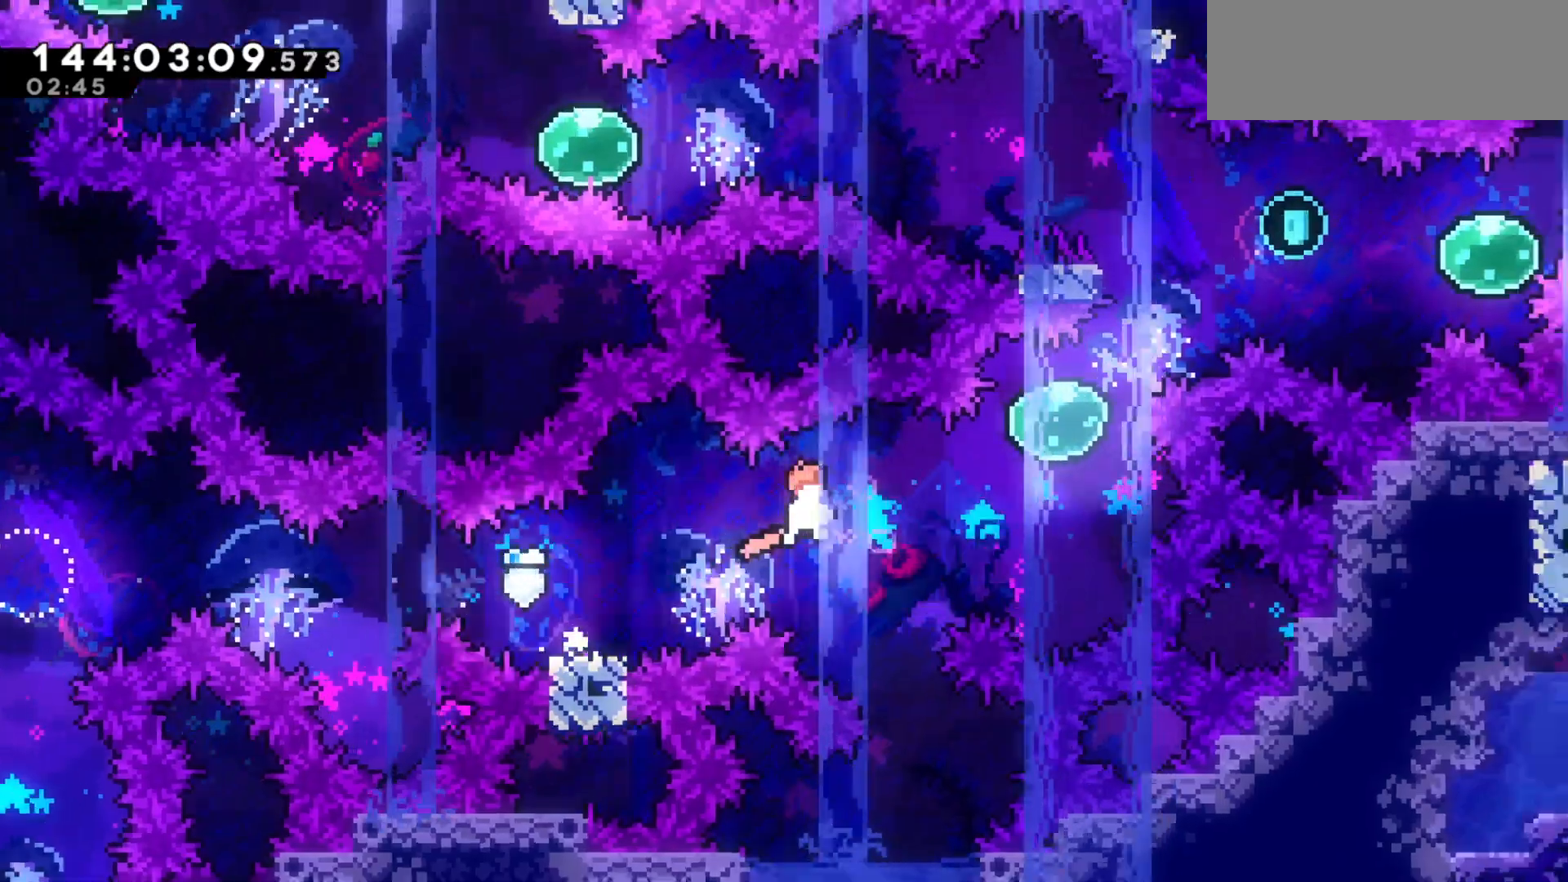
{"keys": ["dash", "grab", "right", "up"], "events": [[167, "jump2", "up"], [167, "up", "down"], [267, "dash", "down"], [333, "dash", "up"], [467, "dash", "down"]]}
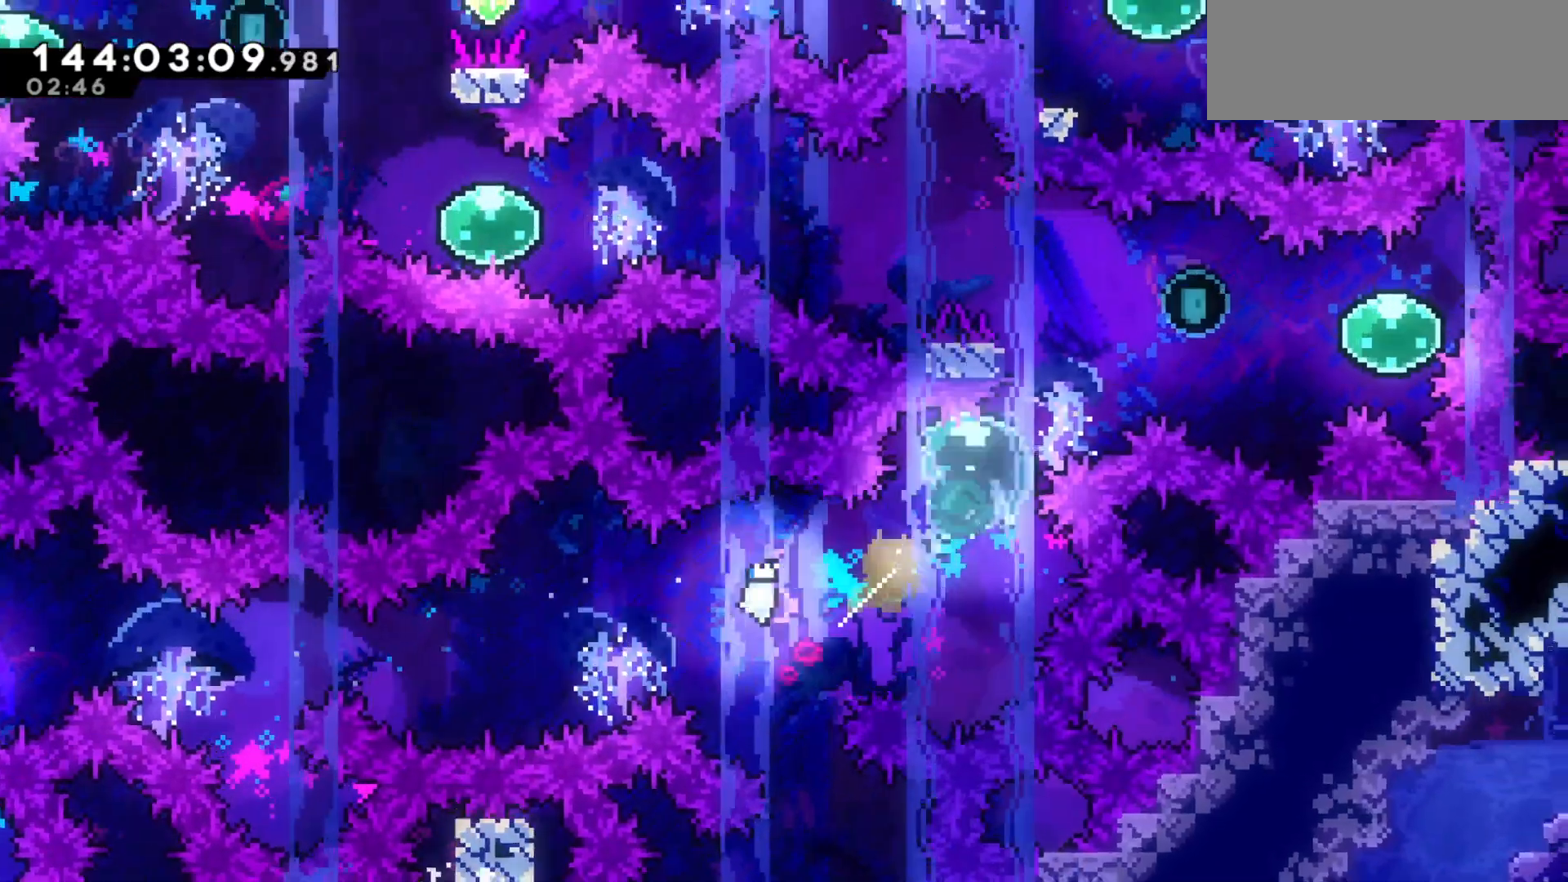
{"keys": ["dash", "grab", "left"], "events": [[33, "dash", "up"], [133, "up", "up"], [267, "dash", "down"], [367, "dash", "up"], [467, "left", "down"], [500, "dash", "down"], [500, "right", "up"]]}
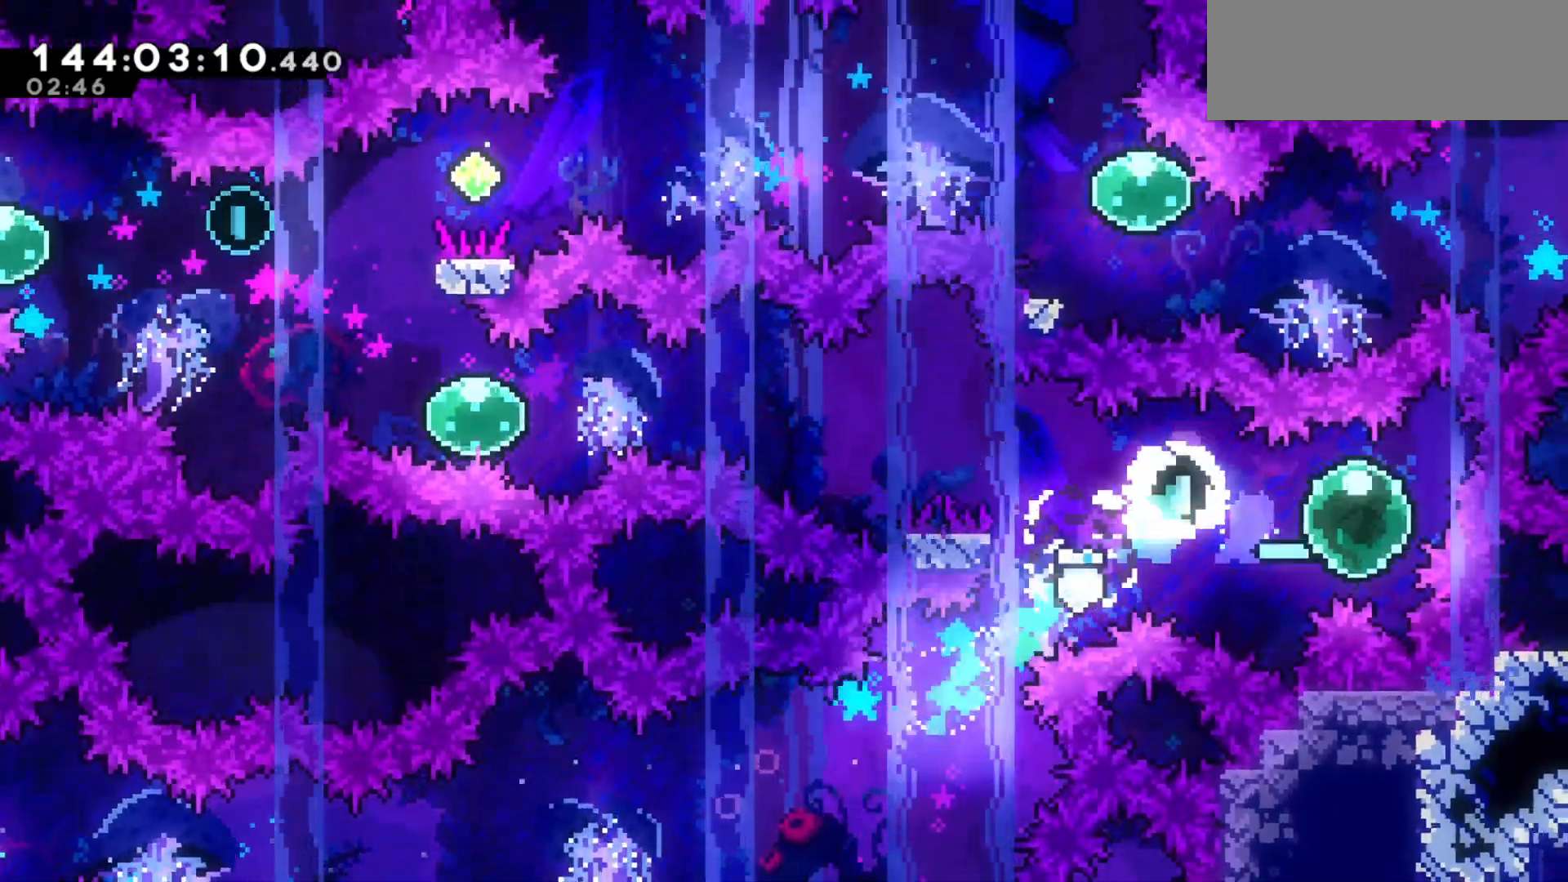
{"keys": ["grab", "jump2", "left"], "events": [[133, "dash", "up"], [267, "dash", "down"], [333, "dash", "up"], [433, "jump2", "down"]]}
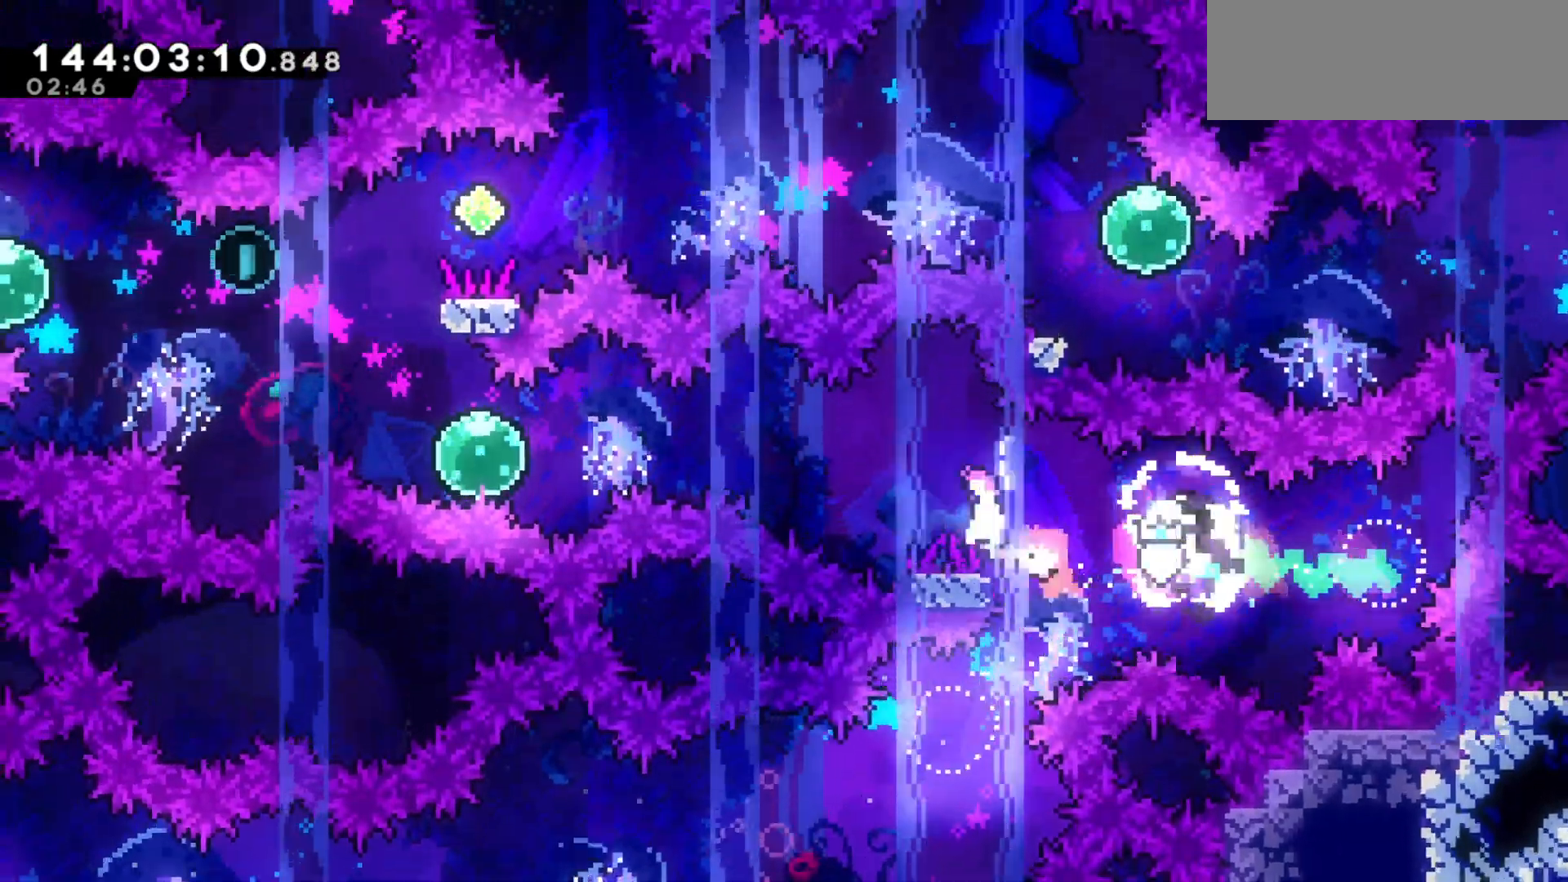
{"keys": ["dash", "grab", "left", "up"], "events": [[400, "up", "down"], [433, "jump2", "up"], [467, "dash", "down"]]}
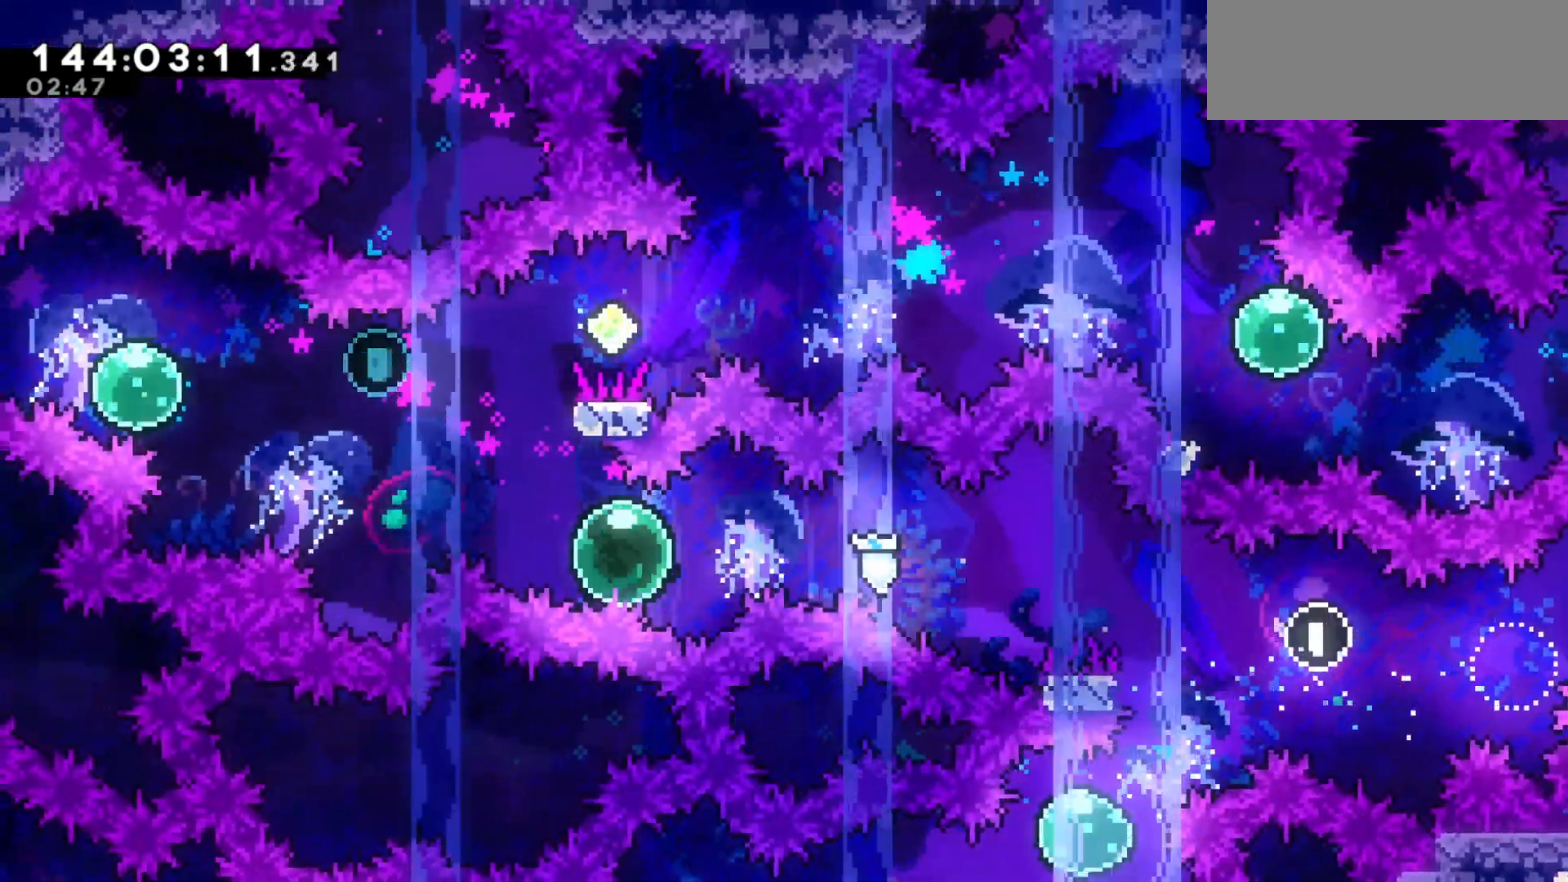
{"keys": ["grab", "left"], "events": [[133, "dash", "up"], [167, "up", "up"], [300, "dash", "down"], [400, "dash", "up"]]}
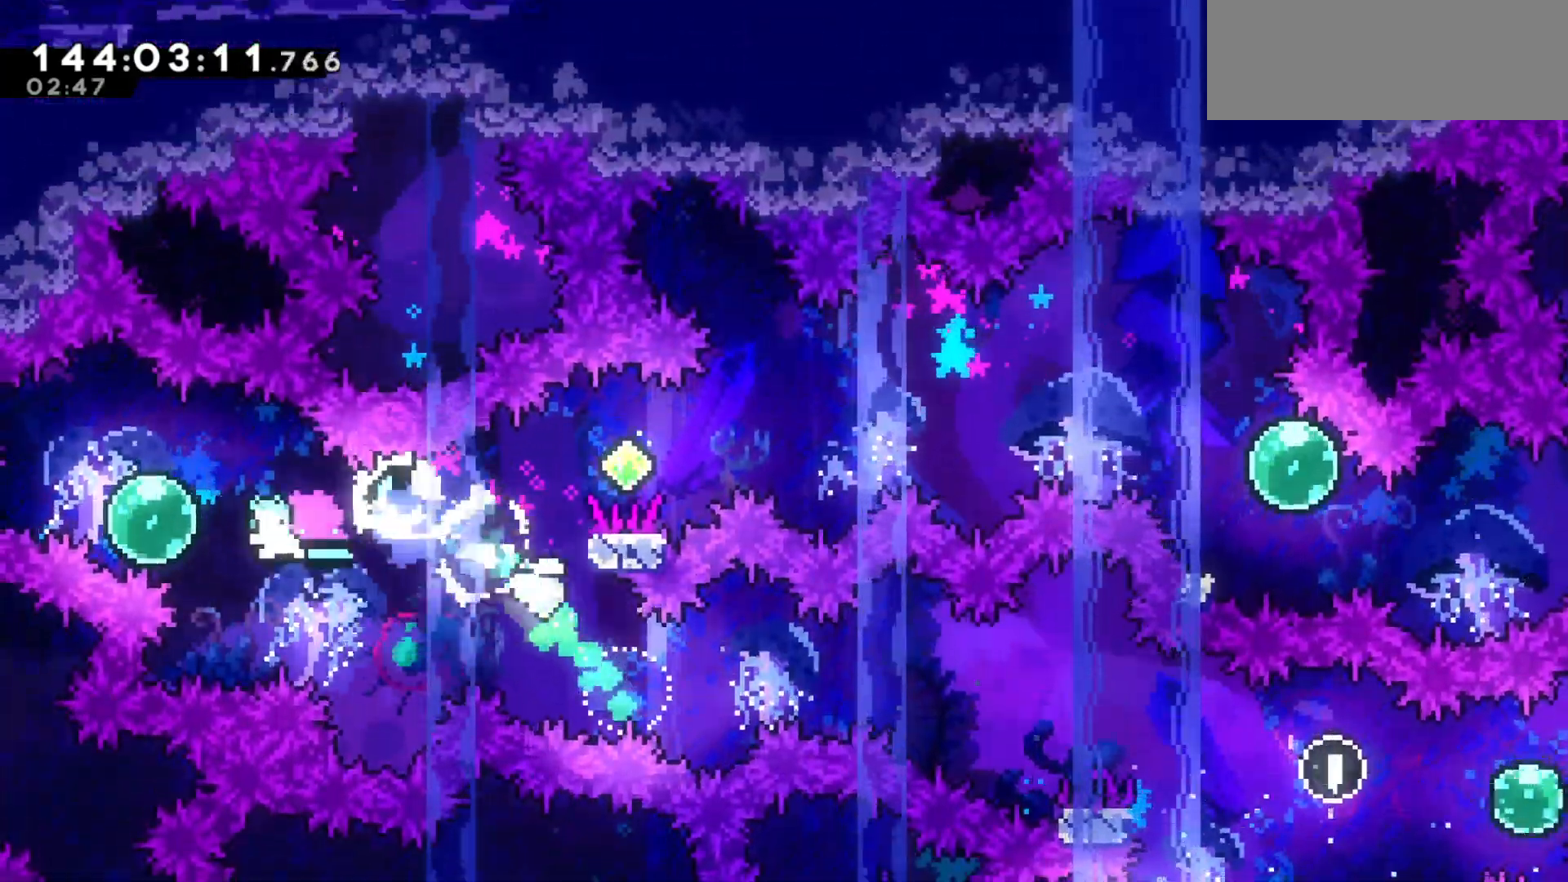
{"keys": ["grab", "right"], "events": [[33, "left", "up"], [67, "right", "down"], [133, "dash", "down"], [200, "dash", "up"], [433, "dash", "down"], [467, "dash", "up"]]}
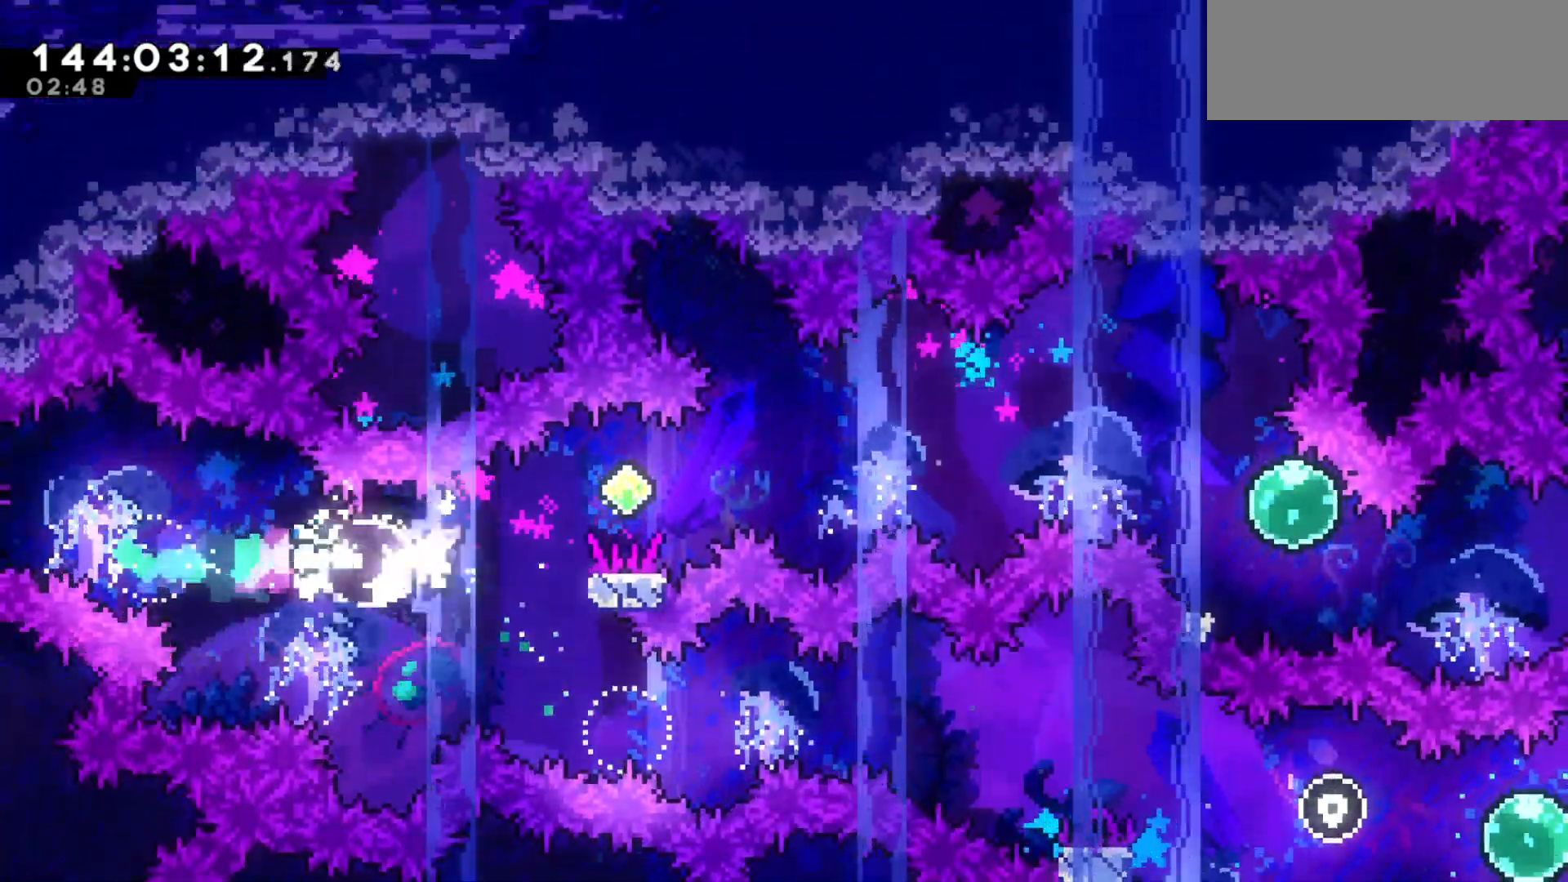
{"keys": ["grab", "jump2", "right"], "events": [[100, "jump2", "down"]]}
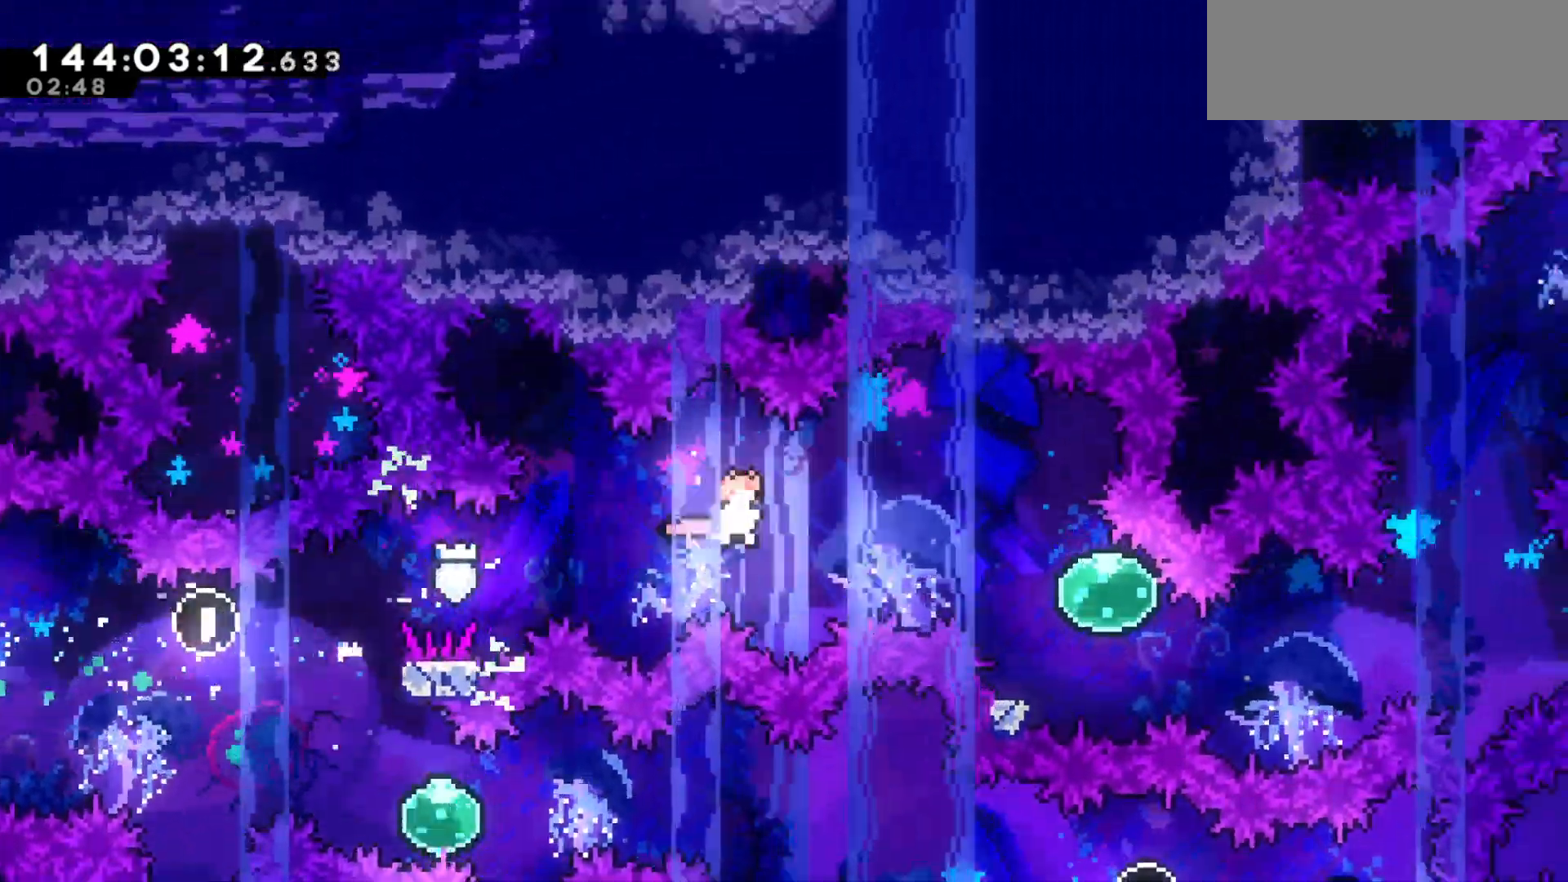
{"keys": ["dash", "down", "left"], "events": [[67, "grab", "up"], [133, "dash", "down"], [133, "jump2", "up"], [200, "dash", "up"], [367, "left", "down"], [400, "down", "down"], [400, "right", "up"], [433, "dash", "down"]]}
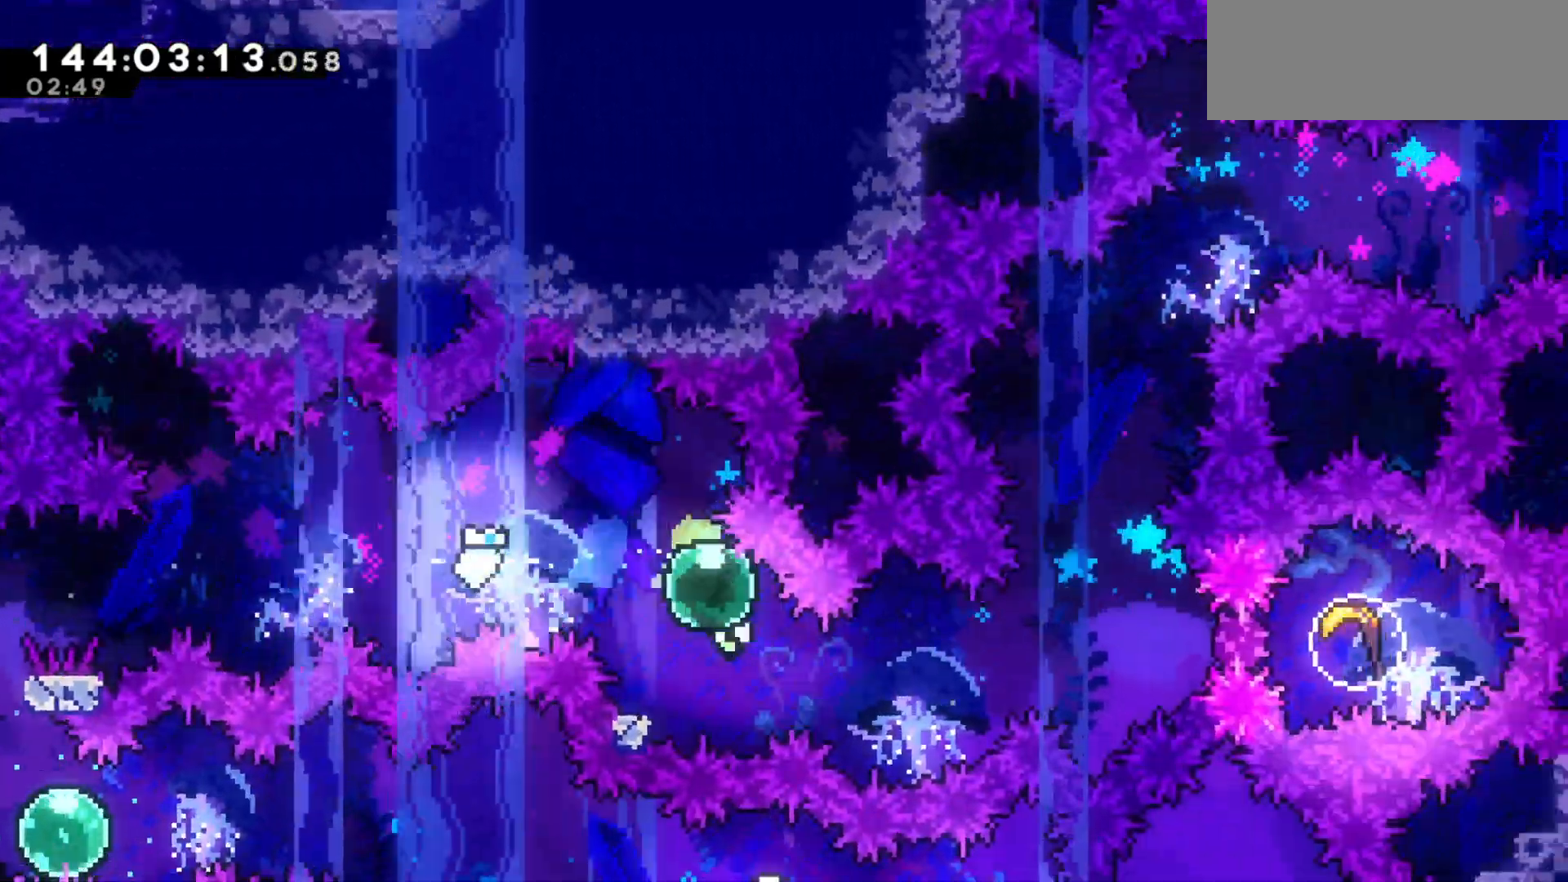
{"keys": ["demo", "right"], "events": [[33, "dash", "up"], [100, "down", "up"], [100, "jump2", "down"], [100, "left", "up"], [100, "right", "down"], [433, "demo", "down"], [500, "jump2", "up"]]}
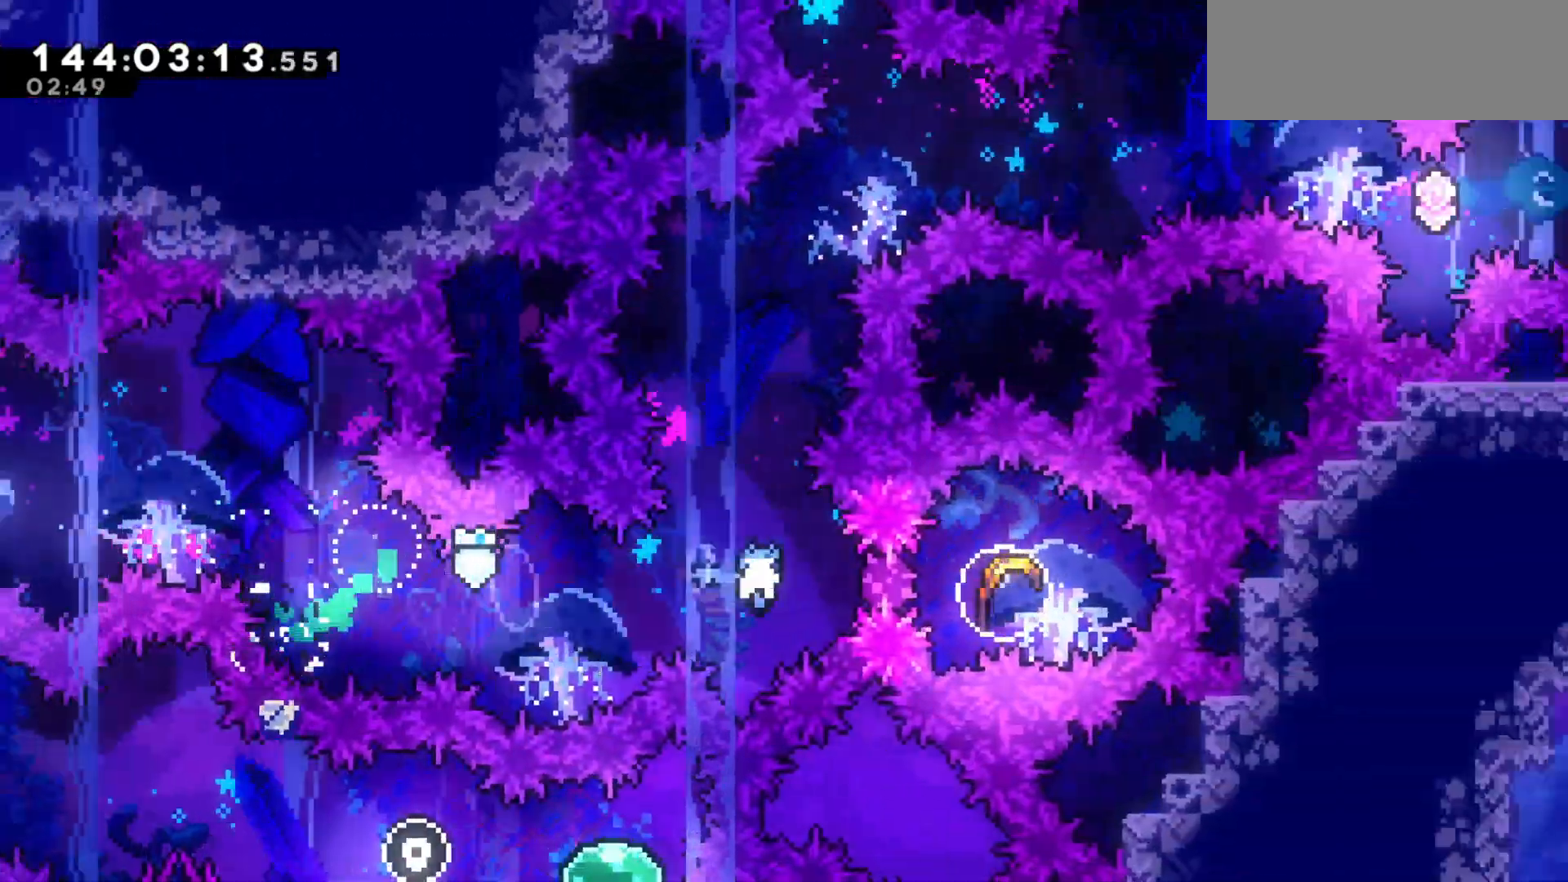
{"keys": ["left"], "events": [[67, "demo", "up"], [167, "left", "down"], [200, "right", "up"]]}
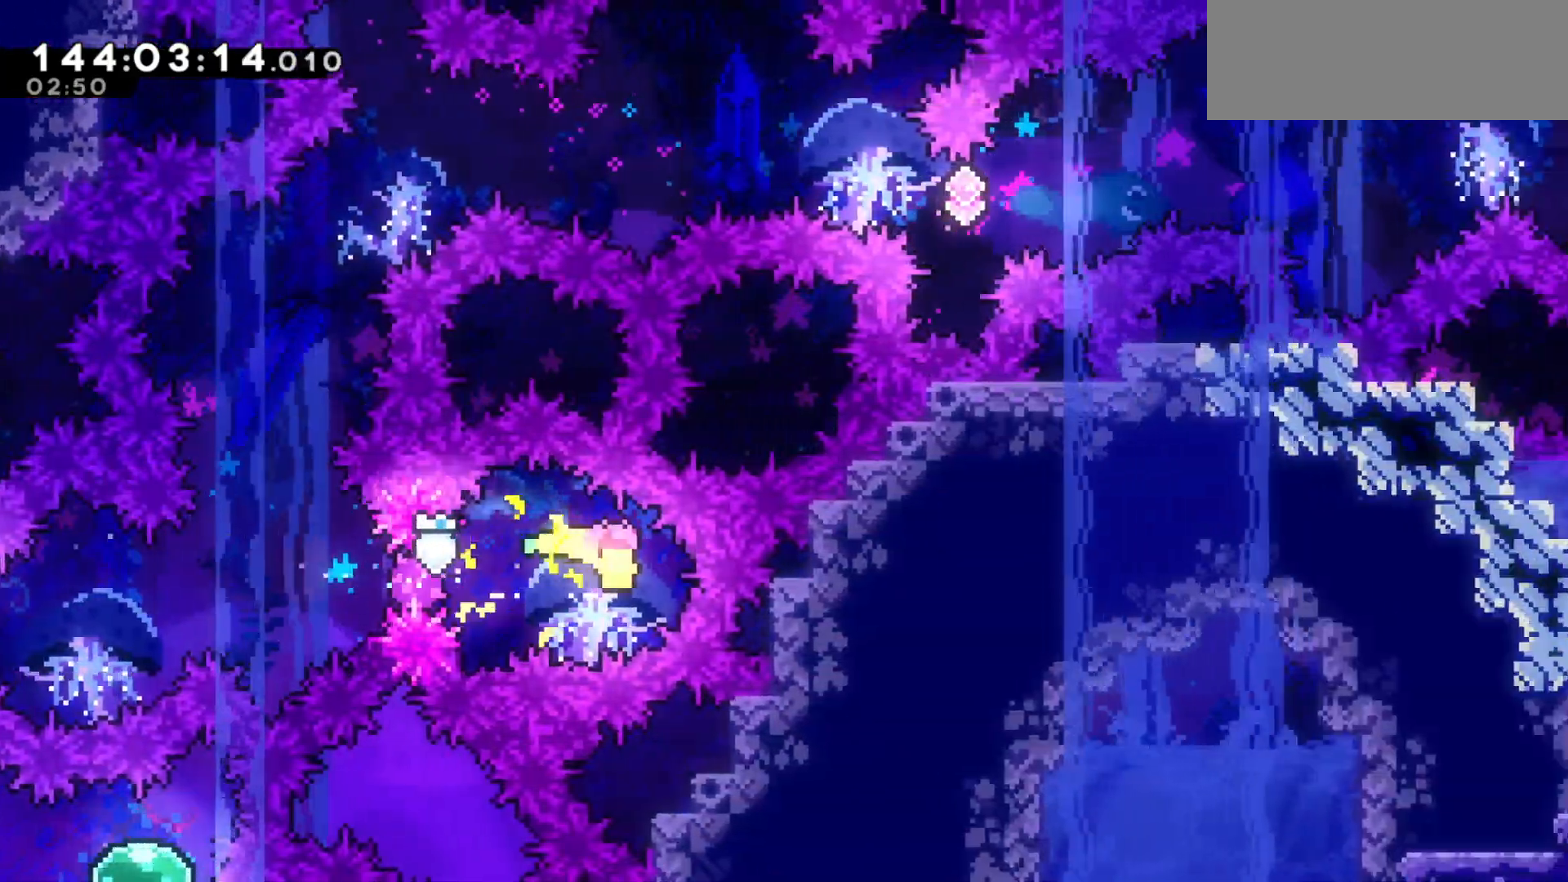
{"keys": ["up"], "events": [[467, "up", "down"], [500, "left", "up"]]}
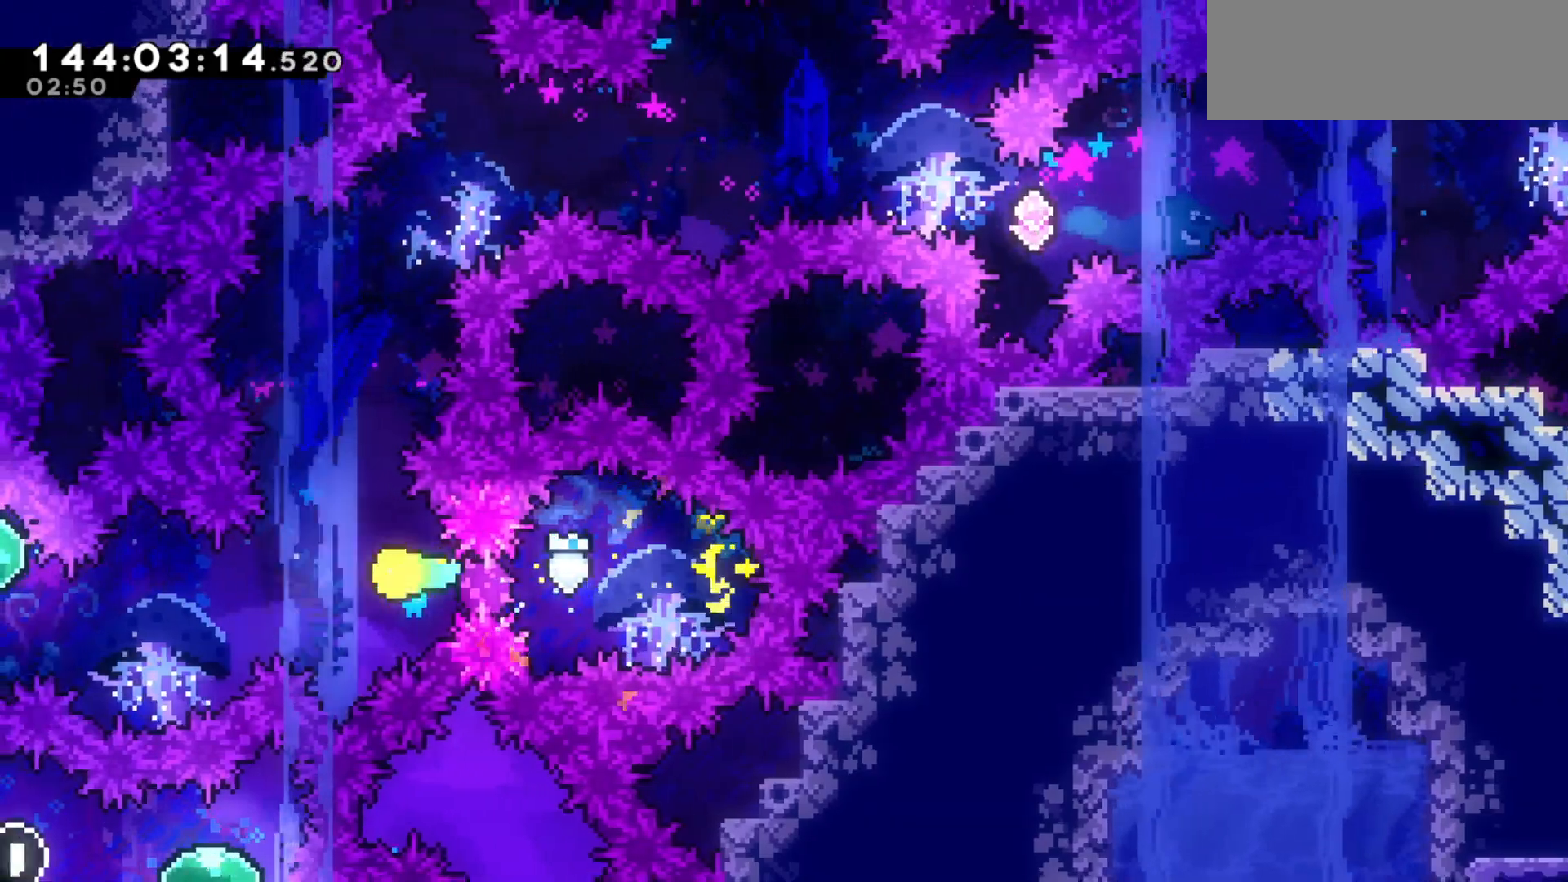
{"keys": ["right", "up"], "events": [[433, "right", "down"]]}
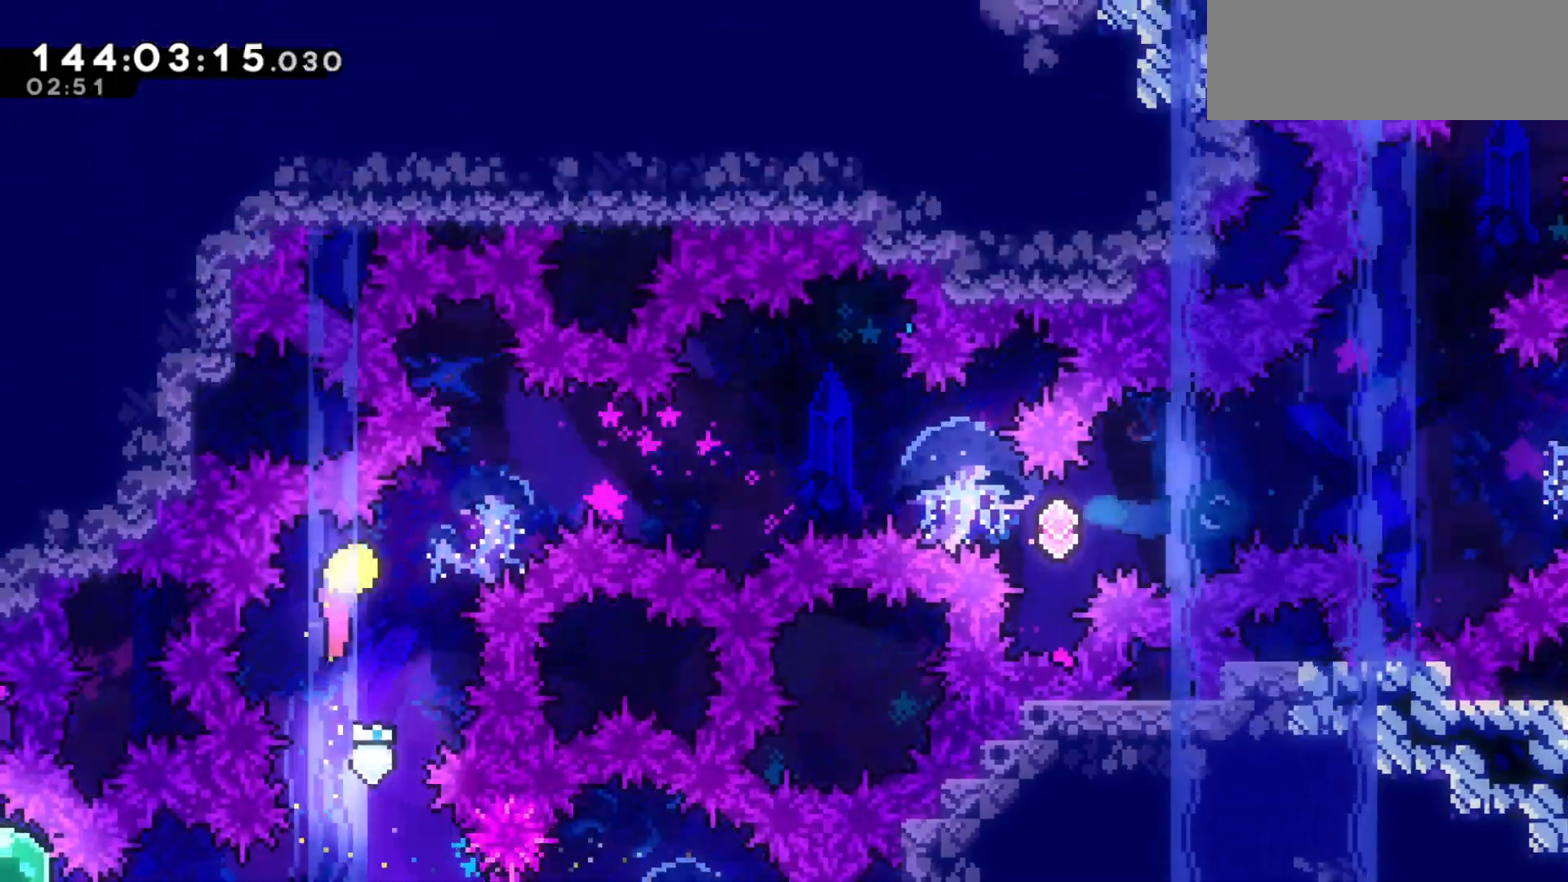
{"keys": ["right"], "events": [[67, "up", "up"]]}
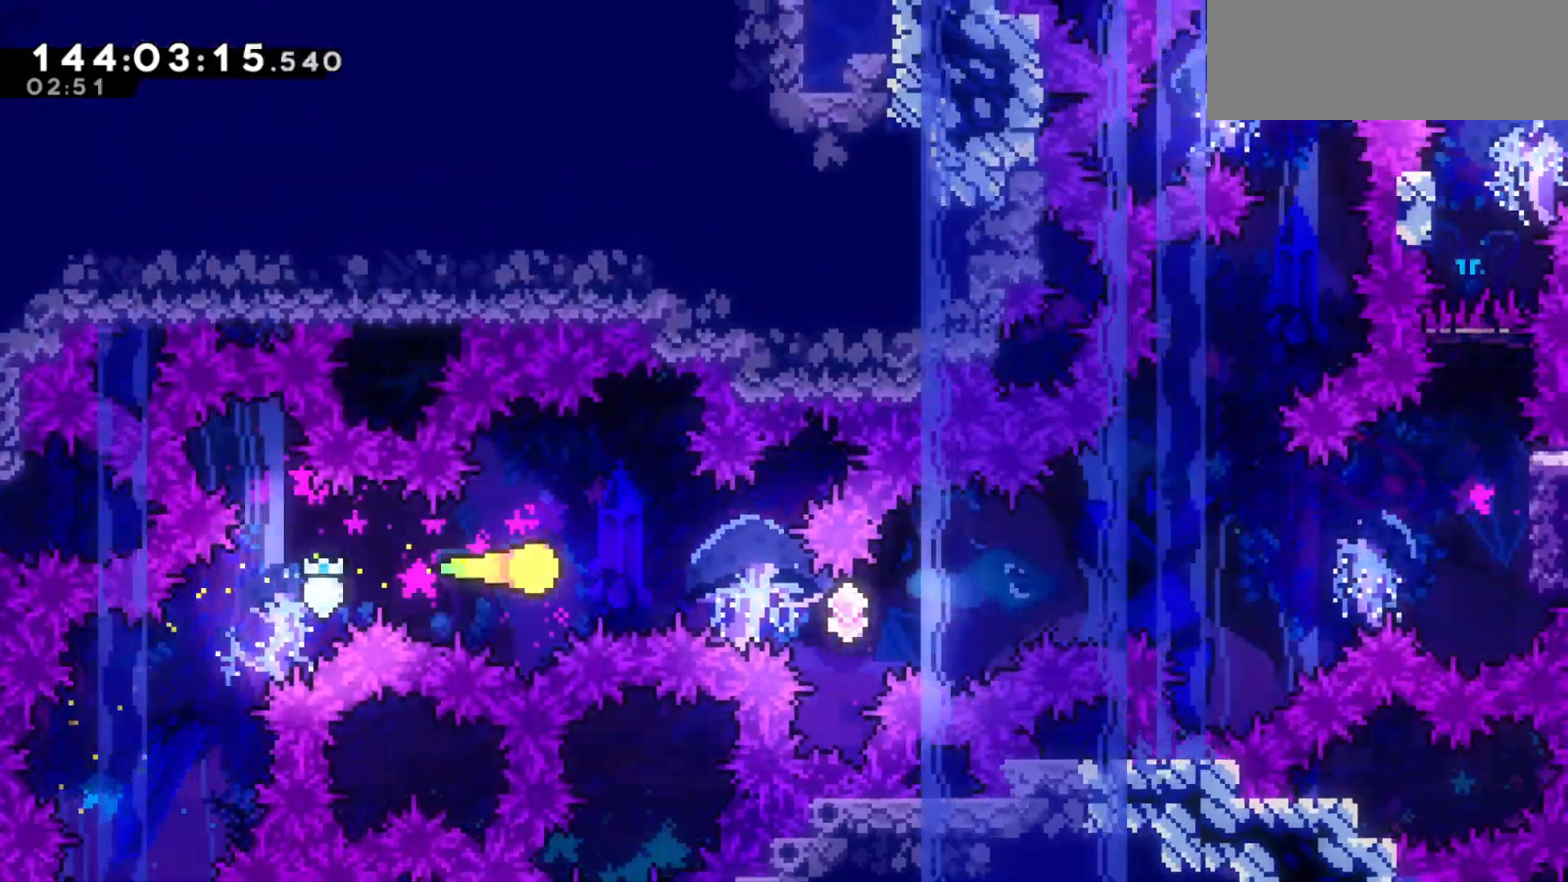
{"keys": ["right", "up"], "events": [[167, "down", "down"], [267, "down", "up"], [433, "up", "down"]]}
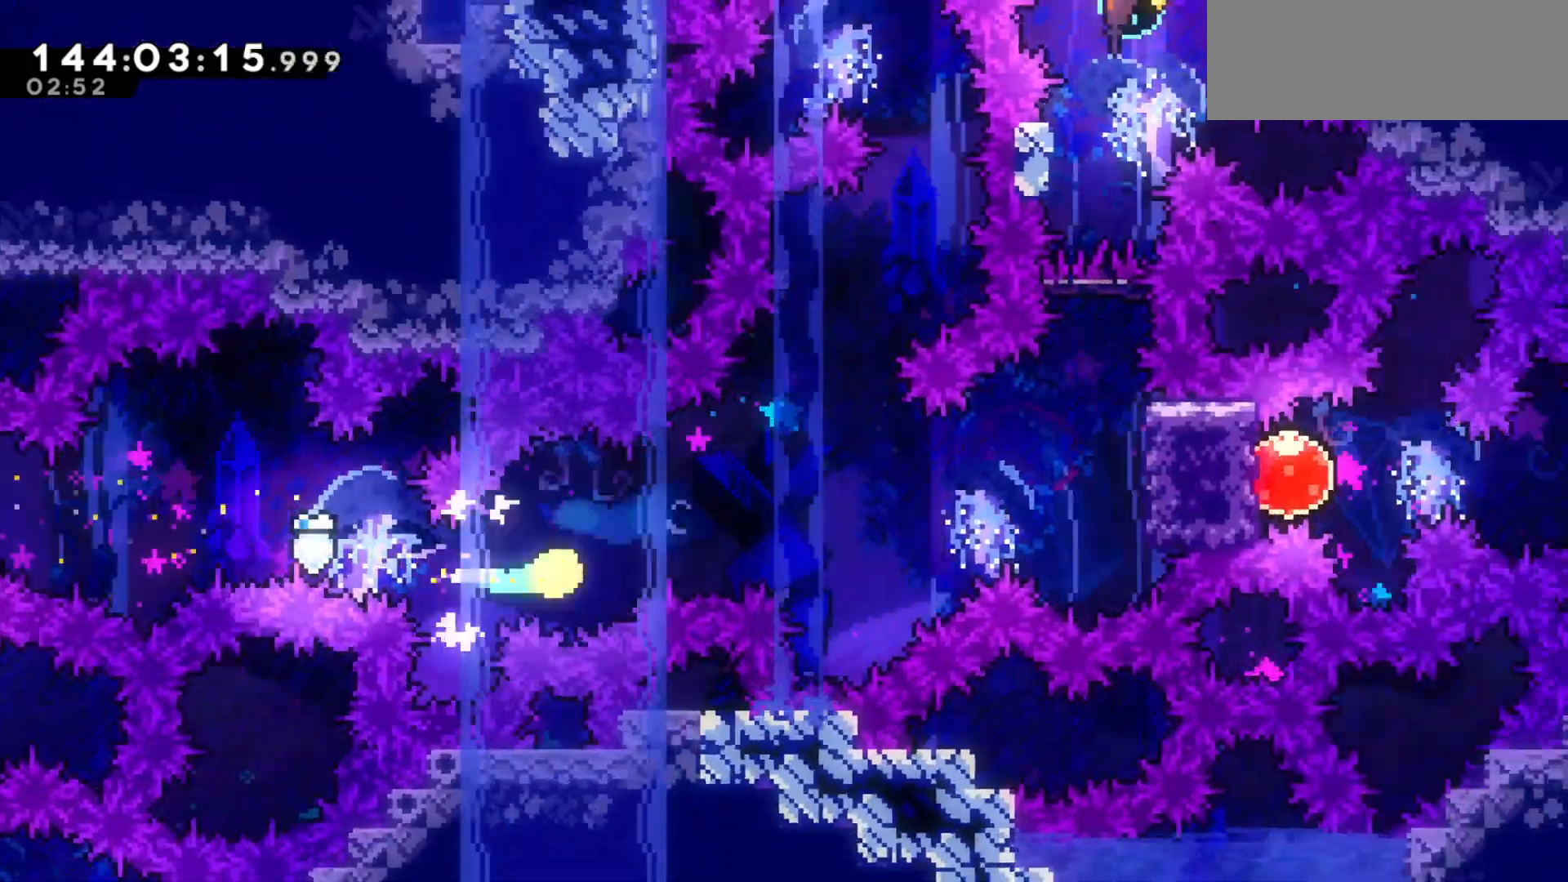
{"keys": ["right"], "events": [[100, "up", "up"]]}
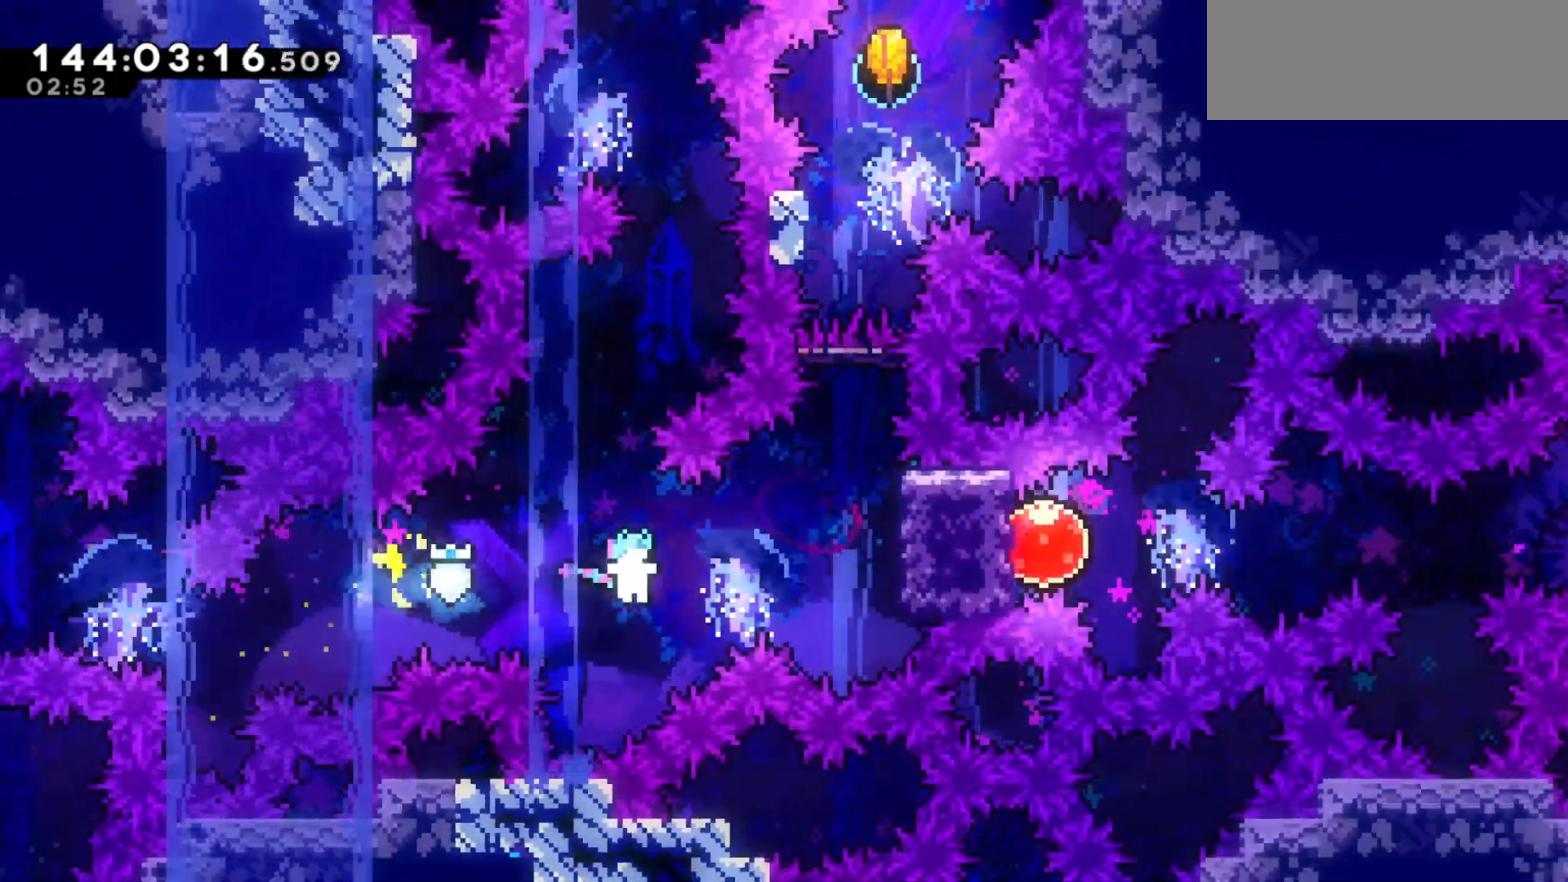
{"keys": [], "events": [[67, "dash", "down"], [167, "dash", "up"], [333, "right", "up"]]}
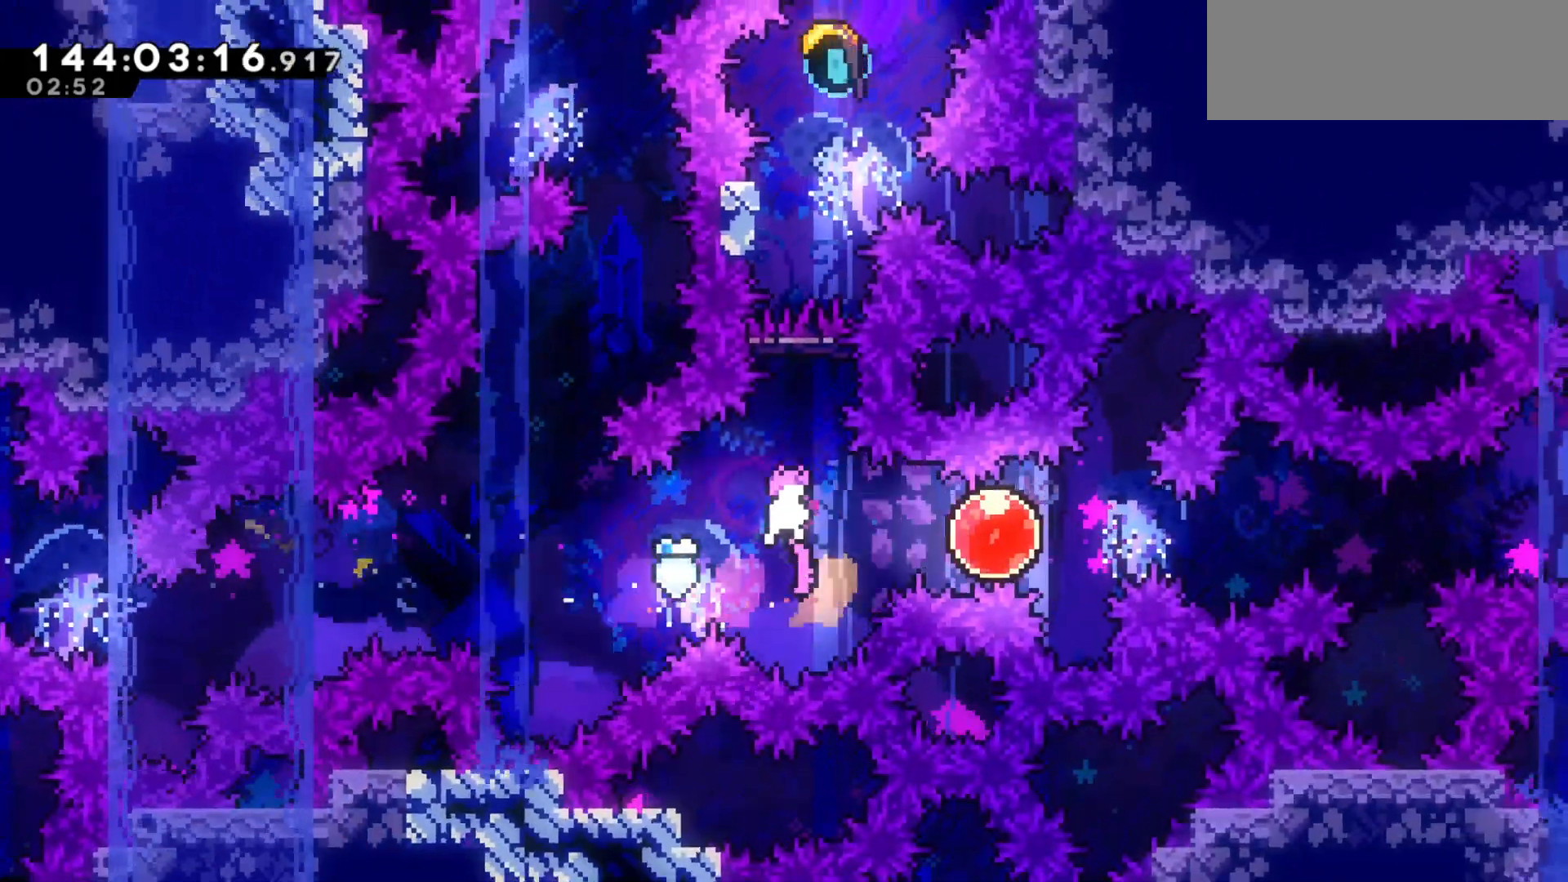
{"keys": ["jump2"], "events": [[133, "up", "down"], [167, "dash", "down"], [267, "dash", "up"], [400, "up", "up"], [467, "jump2", "down"]]}